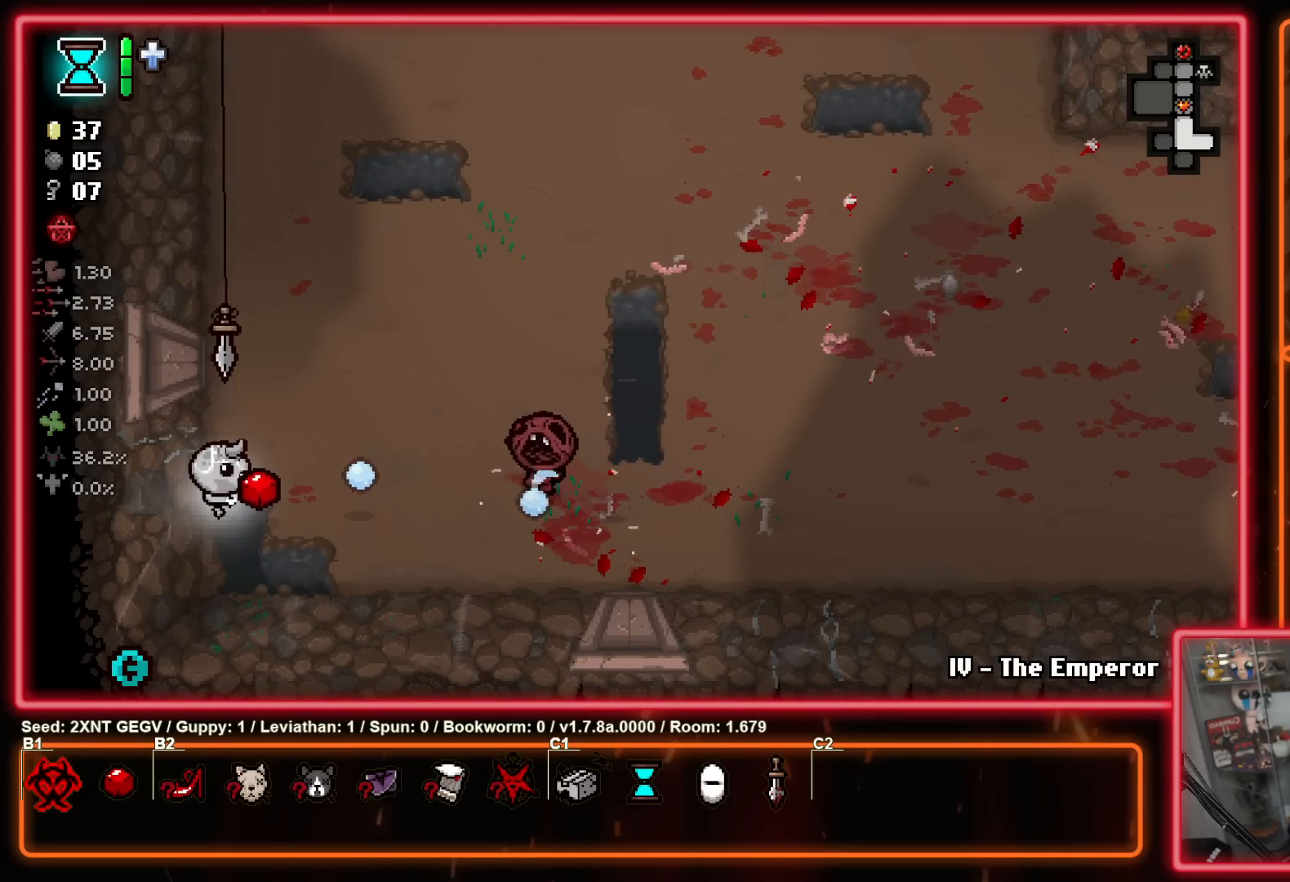
Gameplay with a controller (Xbox layout); each line is a JSON object with the inputs held at the frame after it. "events" lists button and stick changes between this image and that frame as [ms after this image, input, new state], when the widget could be followed in between. Not read: L1 L2 R1 R2.
{"buttons": ["B"], "left_stick": "center", "right_stick": "center", "events": [[17, "B", "down"], [100, "left_stick", "left"], [233, "B", "up"], [250, "left_stick", "right"], [400, "B", "down"], [433, "left_stick", "center"]]}
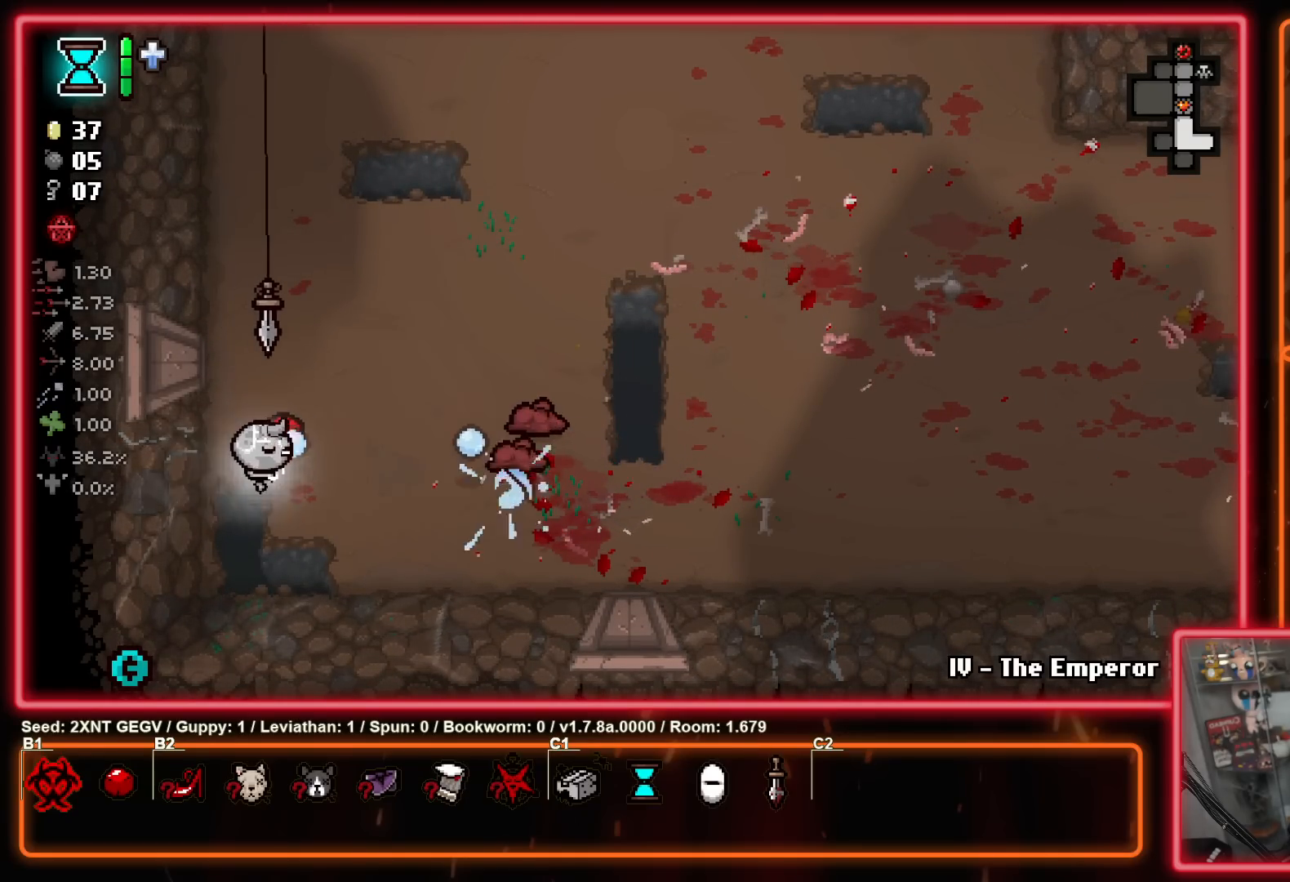
{"buttons": [], "left_stick": "up-right", "right_stick": "center", "events": [[33, "left_stick", "up-right"], [83, "B", "up"], [300, "B", "down"], [300, "left_stick", "center"], [400, "left_stick", "up-right"], [467, "B", "up"]]}
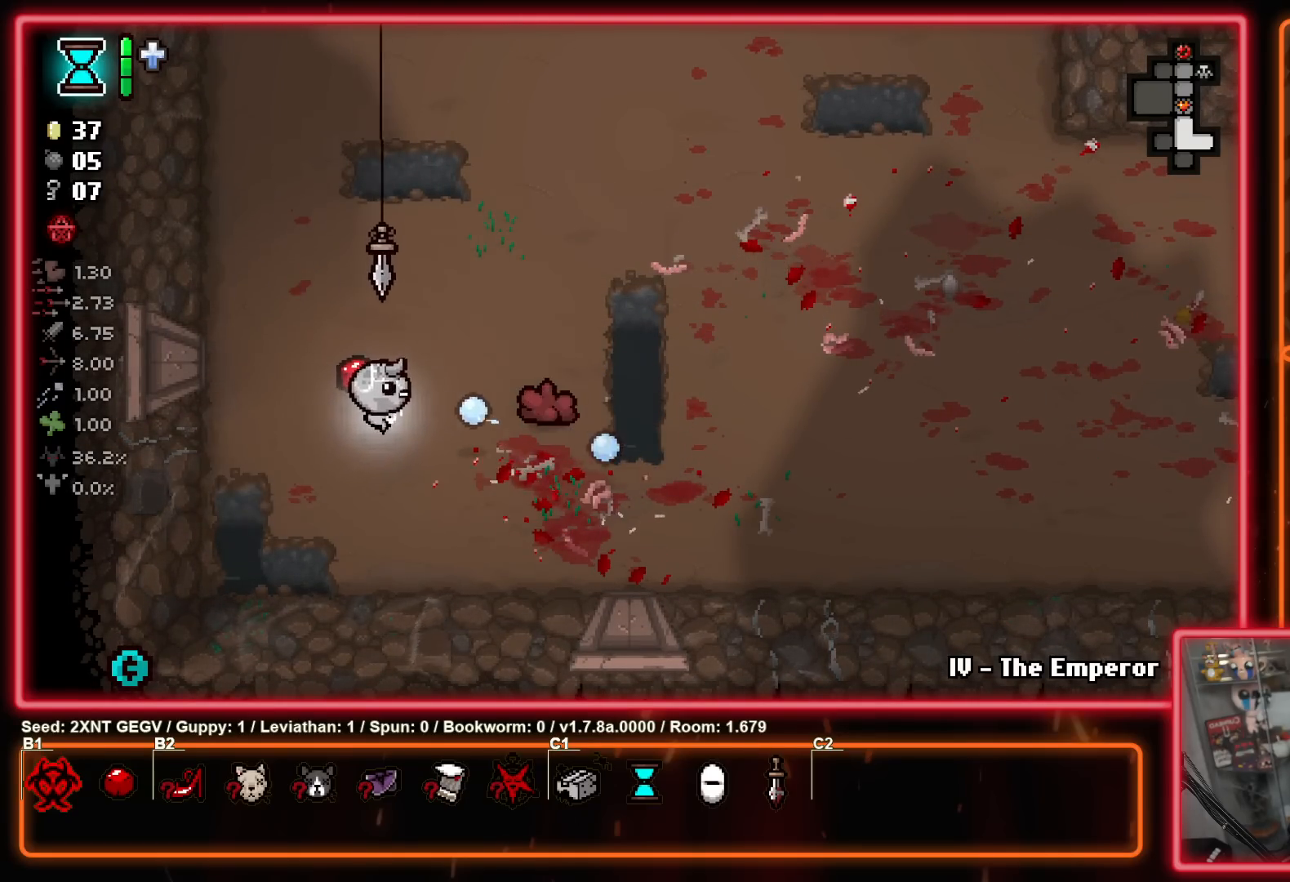
{"buttons": [], "left_stick": "left", "right_stick": "center", "events": [[17, "left_stick", "left"], [167, "B", "down"], [167, "left_stick", "center"], [333, "B", "up"], [483, "left_stick", "left"]]}
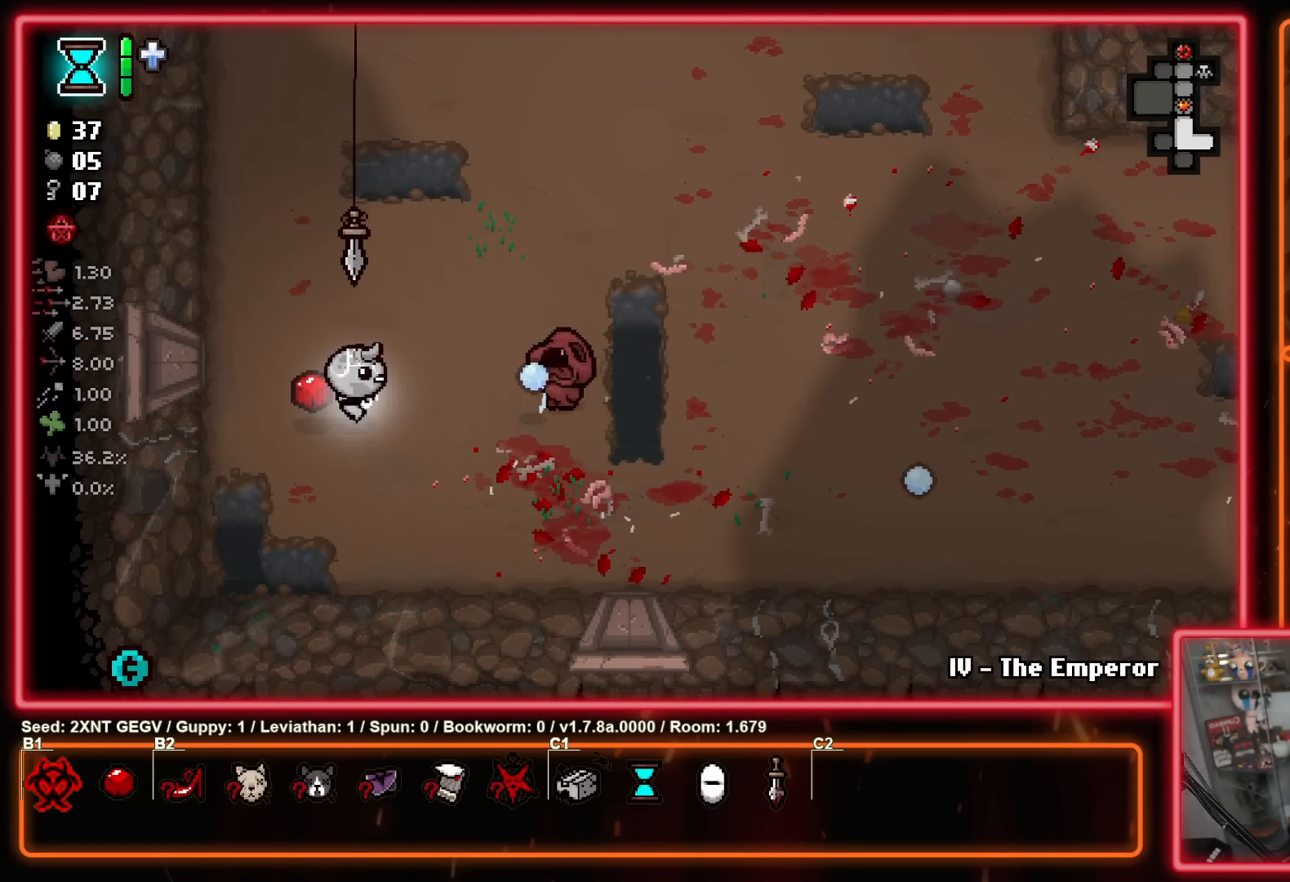
{"buttons": ["B"], "left_stick": "center", "right_stick": "center", "events": [[33, "left_stick", "up-left"], [100, "B", "down"], [133, "left_stick", "center"], [250, "B", "up"], [267, "left_stick", "right"], [417, "B", "down"], [417, "left_stick", "center"]]}
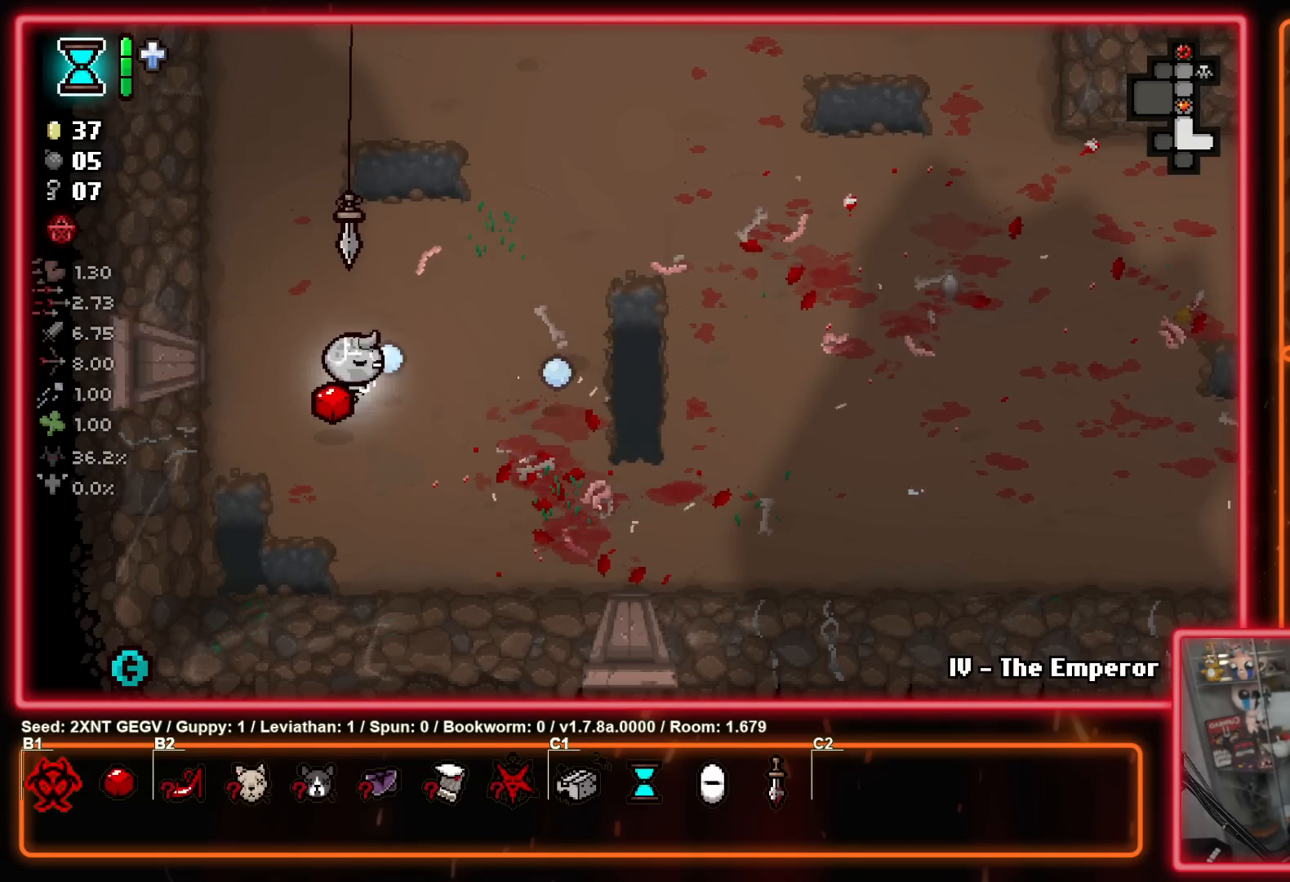
{"buttons": [], "left_stick": "right", "right_stick": "center", "events": [[83, "B", "up"], [367, "left_stick", "right"]]}
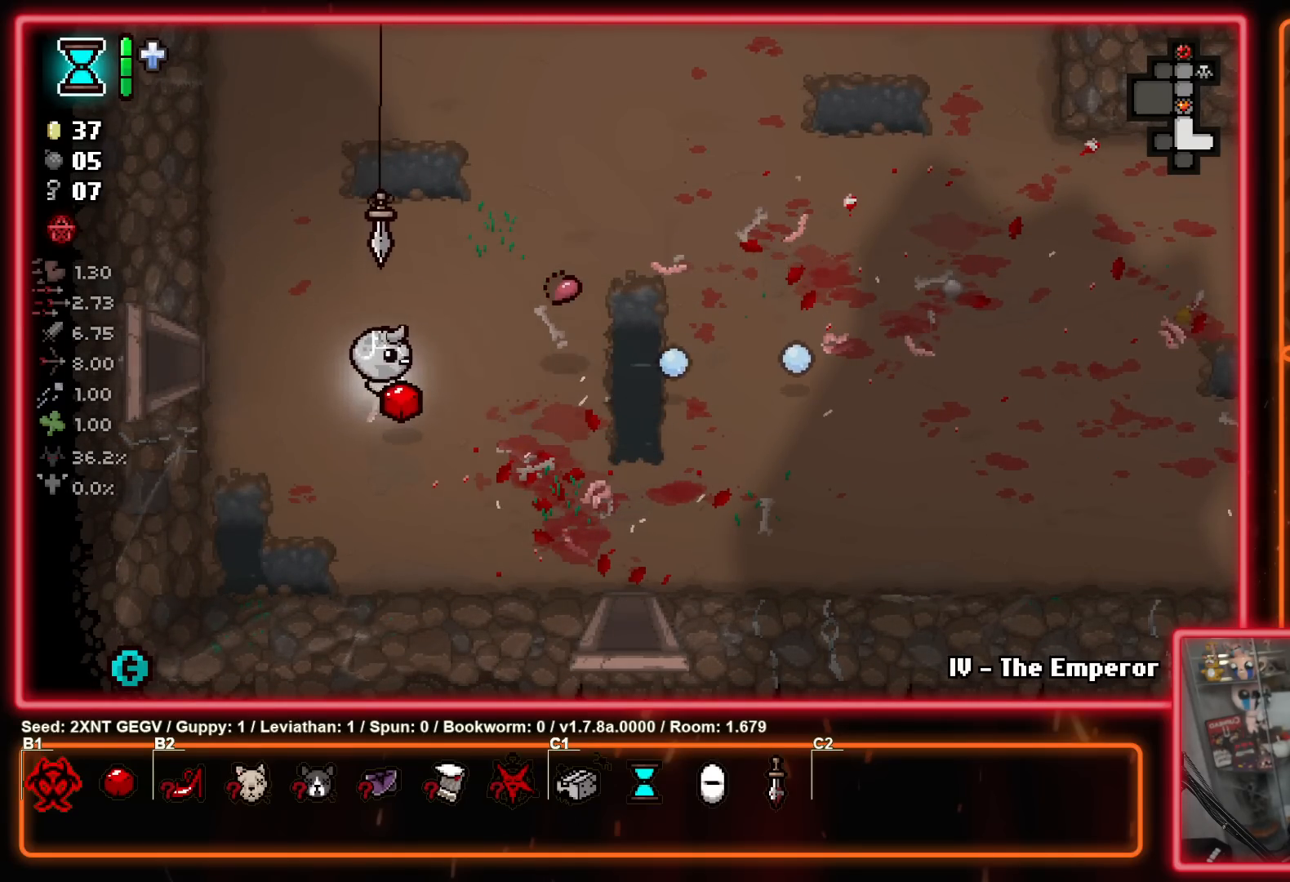
{"buttons": [], "left_stick": "down-right", "right_stick": "center", "events": [[83, "left_stick", "down-right"]]}
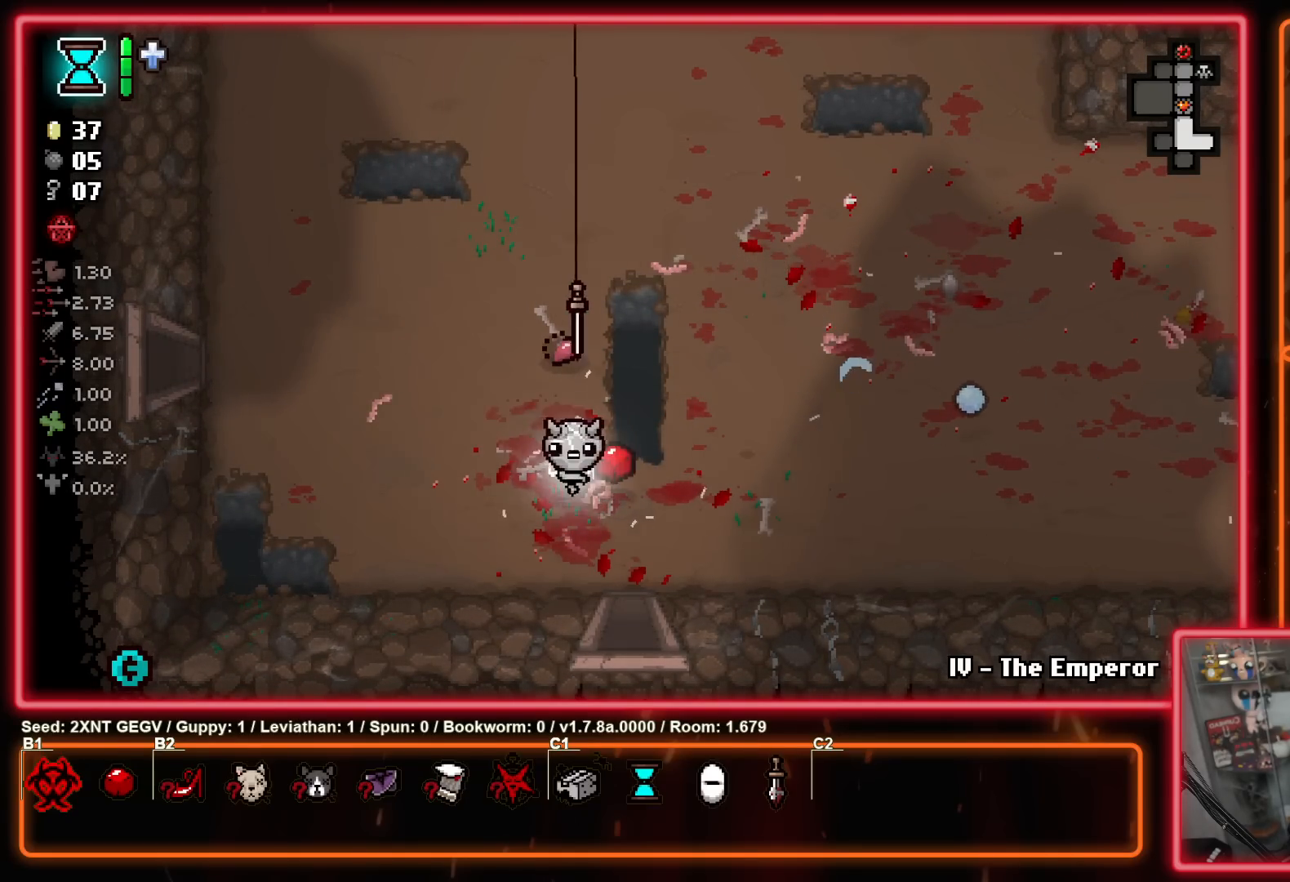
{"buttons": [], "left_stick": "center", "right_stick": "center", "events": [[50, "left_stick", "down"], [433, "left_stick", "center"]]}
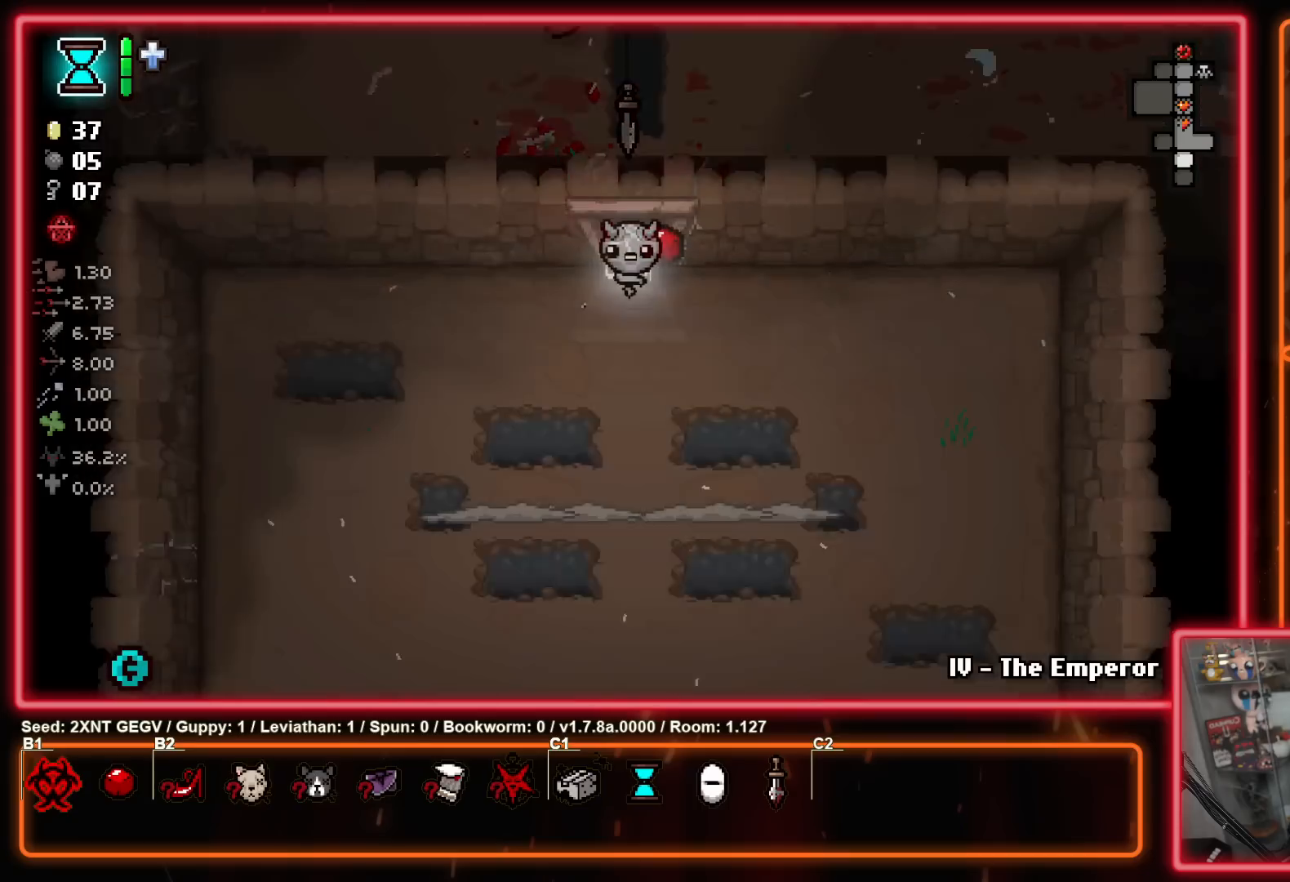
{"buttons": [], "left_stick": "left", "right_stick": "center", "events": [[450, "left_stick", "left"]]}
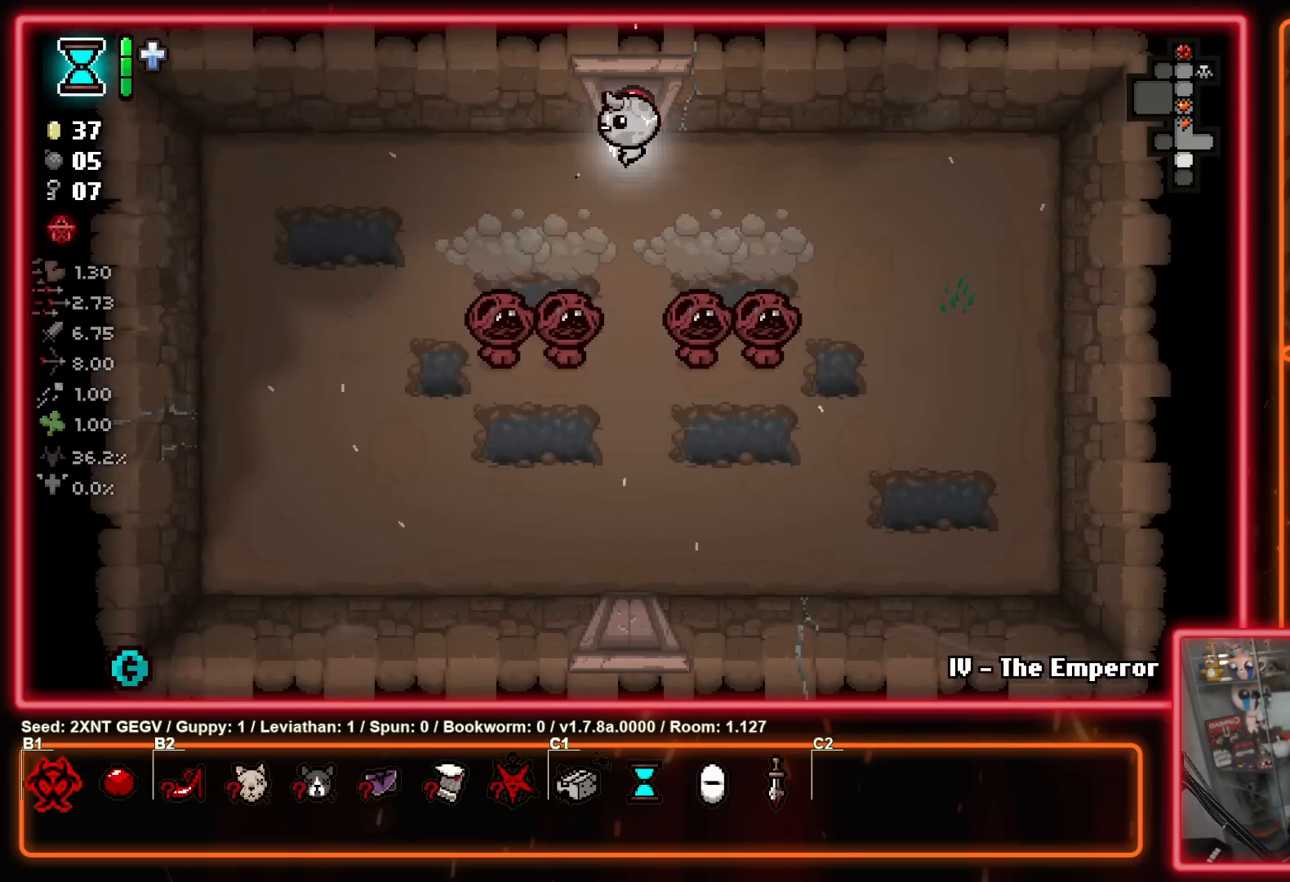
{"buttons": [], "left_stick": "center", "right_stick": "center", "events": [[67, "A", "down"], [133, "left_stick", "center"], [200, "A", "up"], [367, "A", "down"], [500, "A", "up"]]}
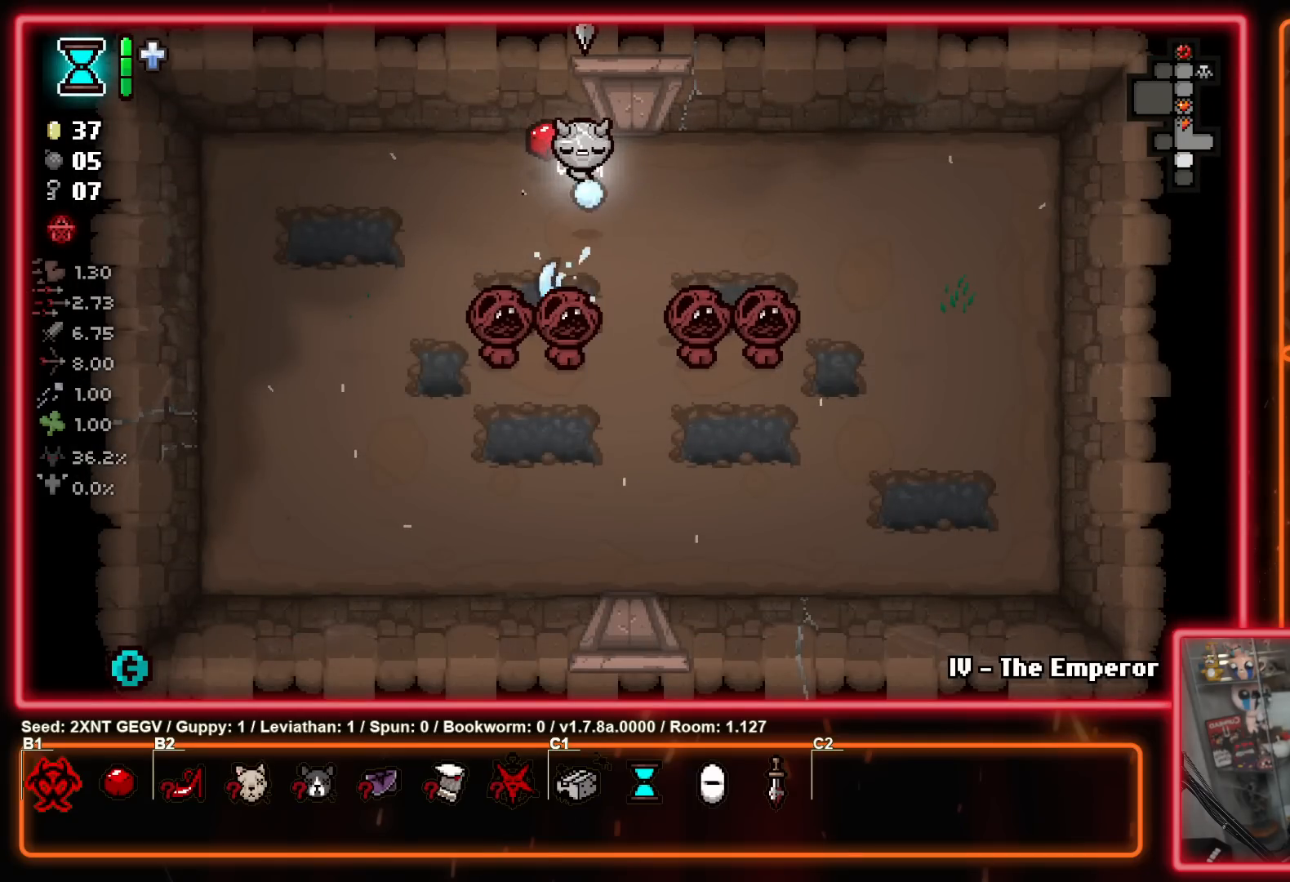
{"buttons": [], "left_stick": "up-left", "right_stick": "center", "events": [[200, "A", "down"], [317, "left_stick", "up-right"], [350, "A", "up"], [467, "left_stick", "up-left"]]}
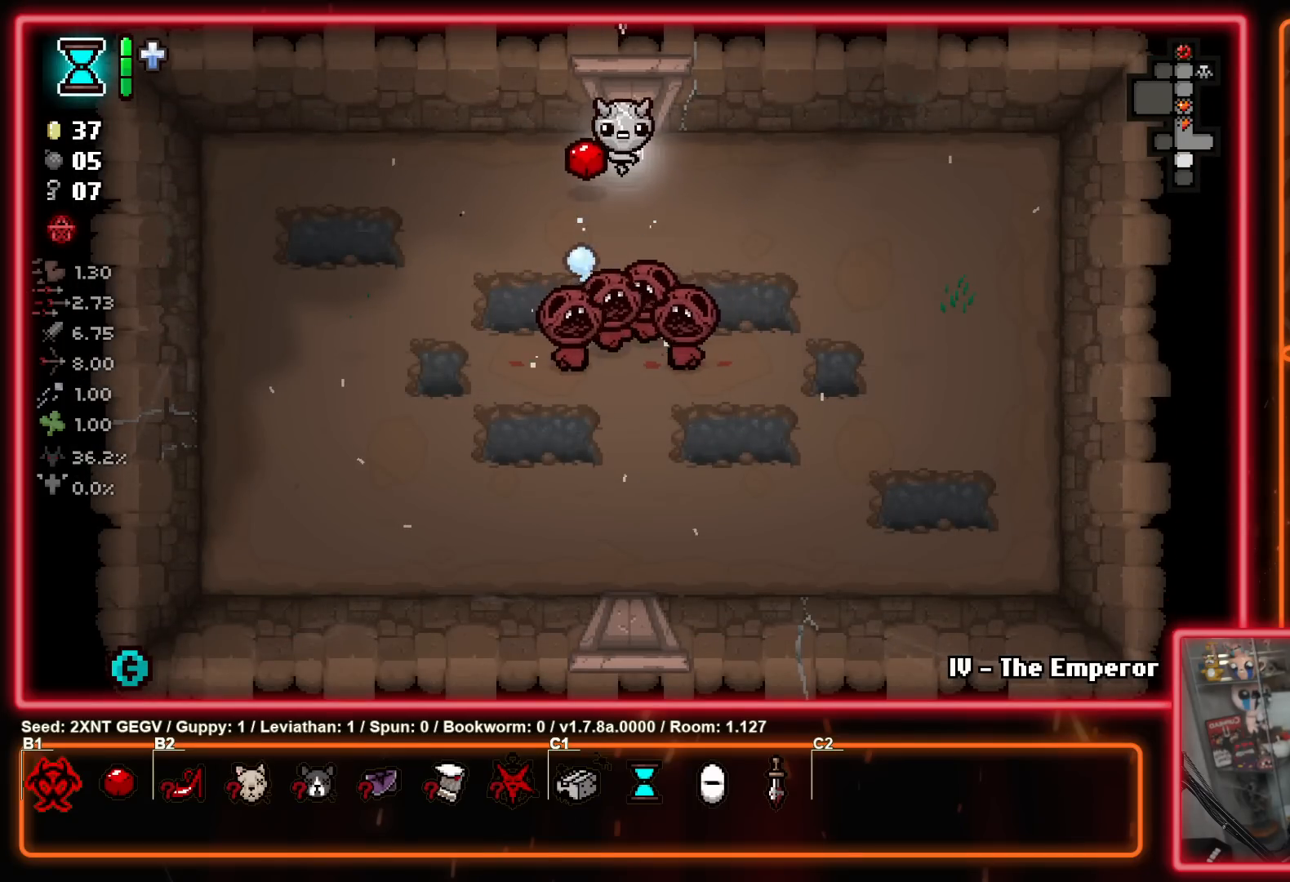
{"buttons": [], "left_stick": "down-left", "right_stick": "center", "events": [[17, "A", "down"], [33, "left_stick", "center"], [117, "left_stick", "left"], [217, "A", "up"], [367, "left_stick", "down-left"]]}
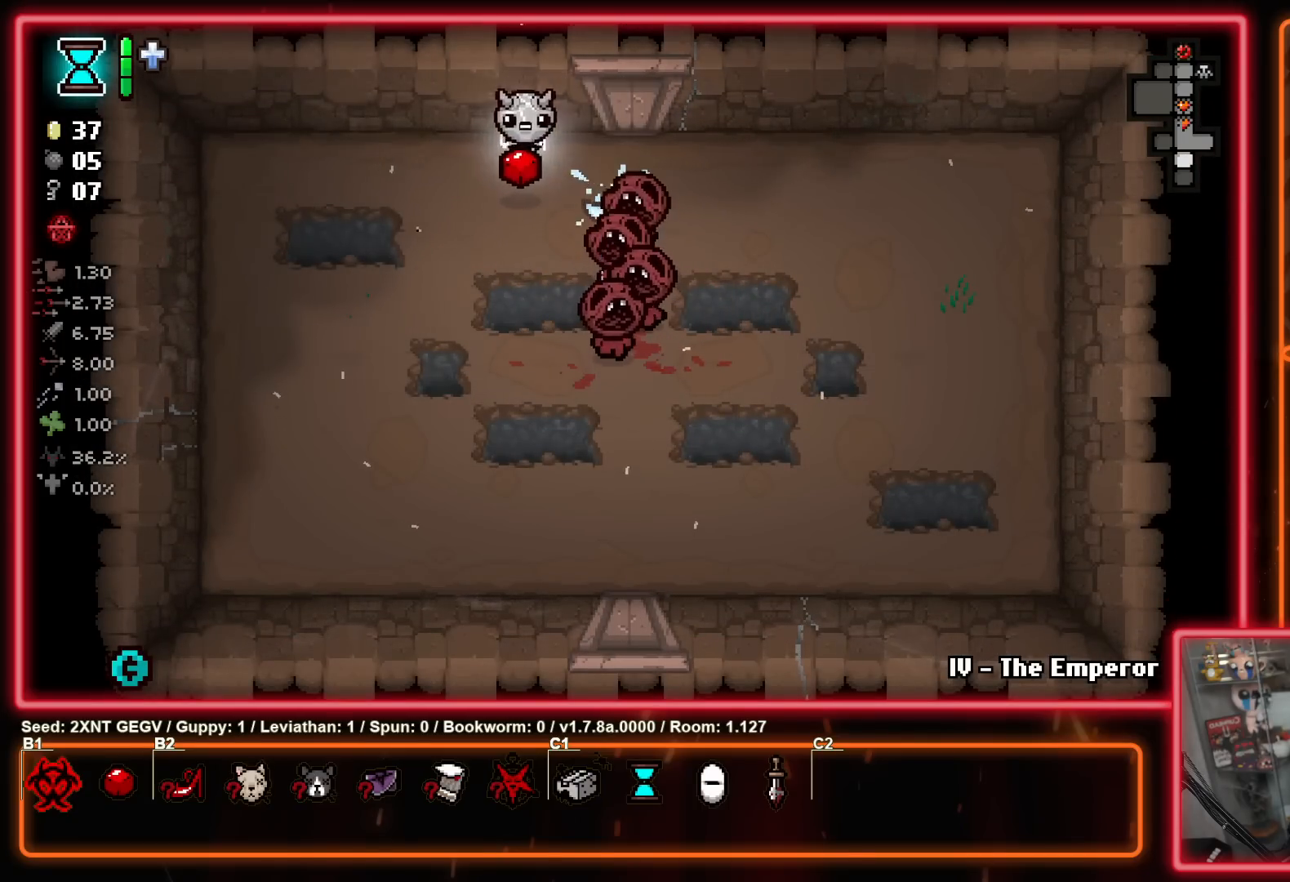
{"buttons": ["B"], "left_stick": "left", "right_stick": "center", "events": [[17, "B", "down"], [83, "left_stick", "left"], [150, "B", "up"], [300, "left_stick", "center"], [367, "B", "down"], [450, "left_stick", "left"]]}
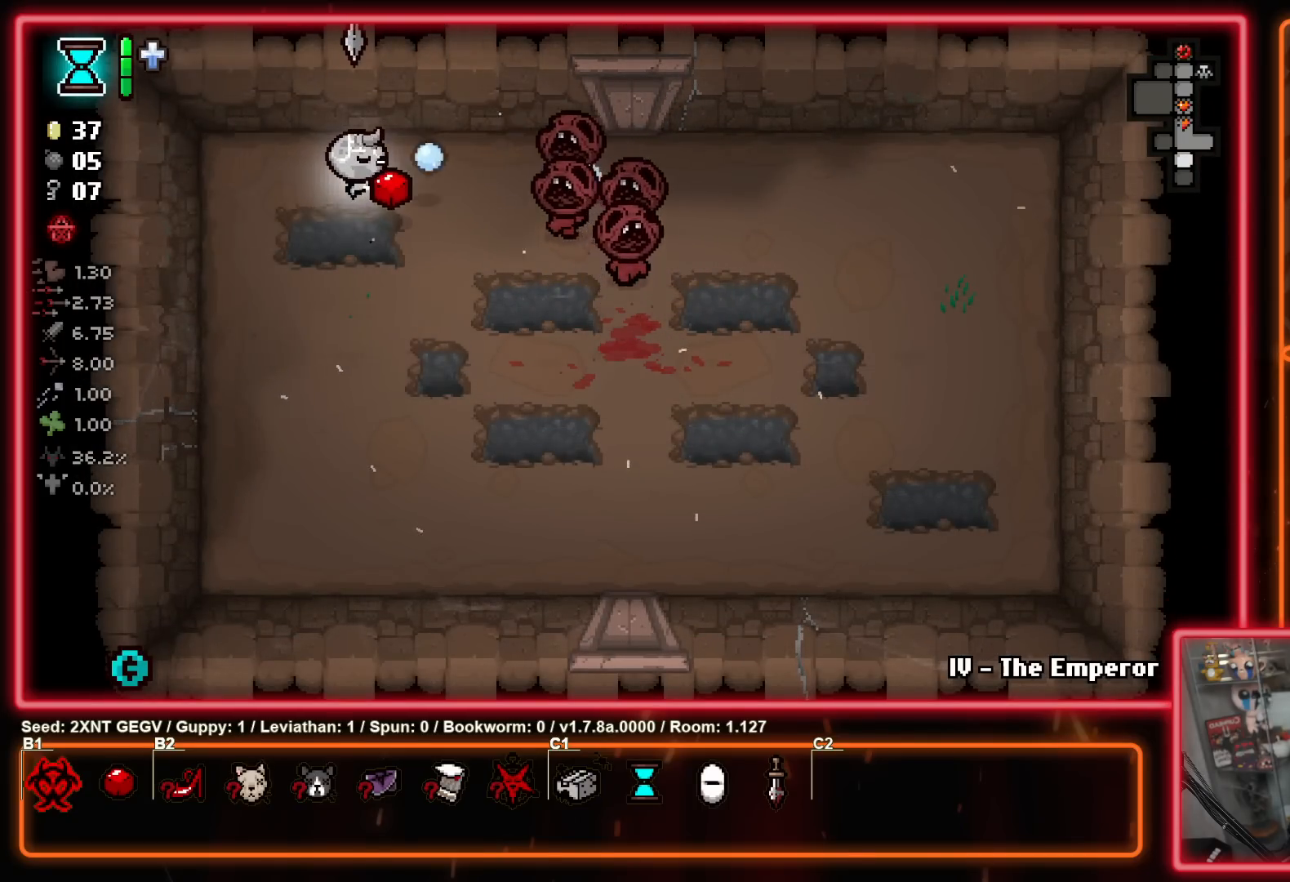
{"buttons": [], "left_stick": "right", "right_stick": "center", "events": [[17, "B", "up"], [117, "left_stick", "right"], [200, "B", "down"], [250, "left_stick", "left"], [417, "B", "up"], [417, "left_stick", "right"]]}
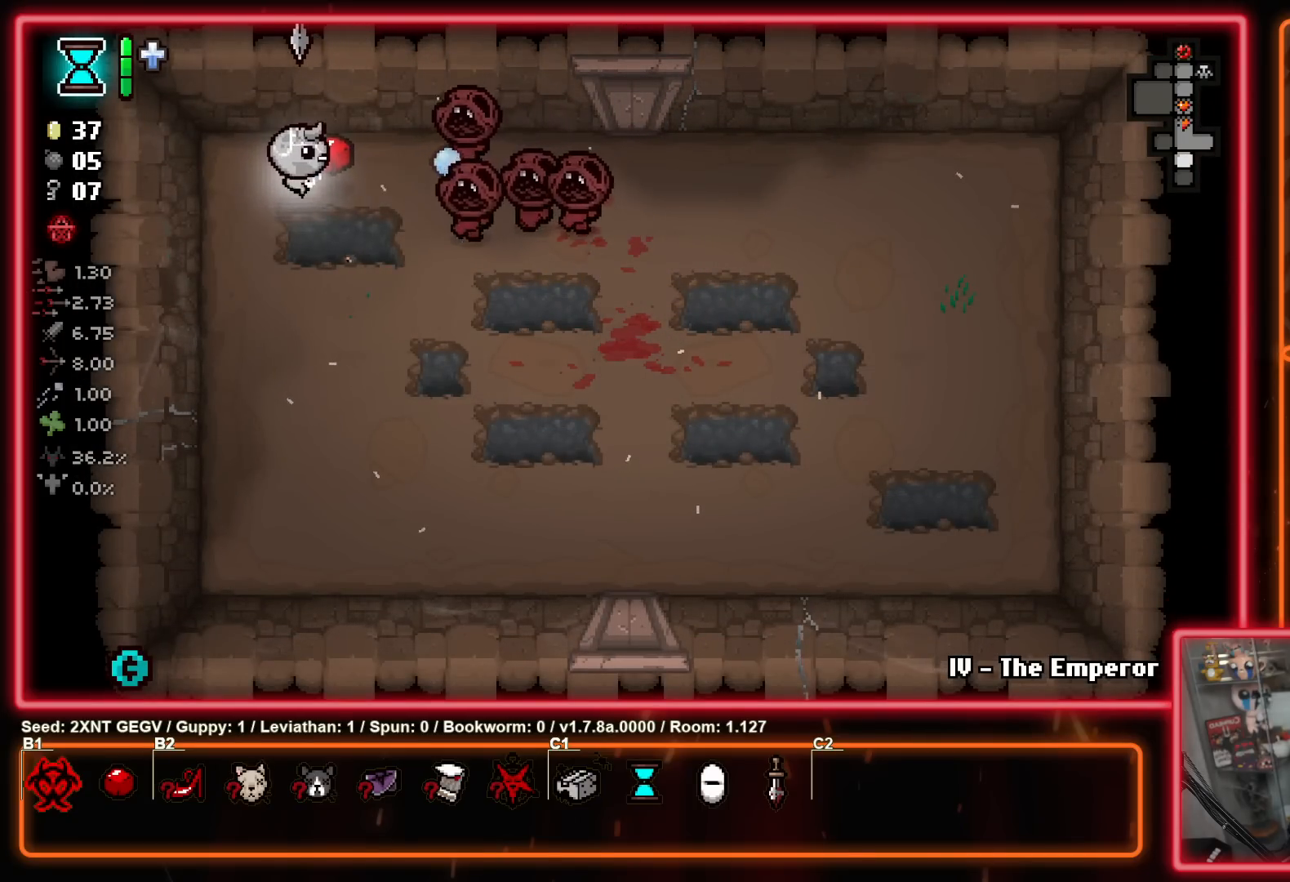
{"buttons": ["B"], "left_stick": "down-right", "right_stick": "center", "events": [[17, "left_stick", "left"], [67, "B", "down"], [167, "left_stick", "center"], [250, "left_stick", "left"], [267, "B", "up"], [383, "left_stick", "down"], [433, "left_stick", "down-right"], [450, "B", "down"]]}
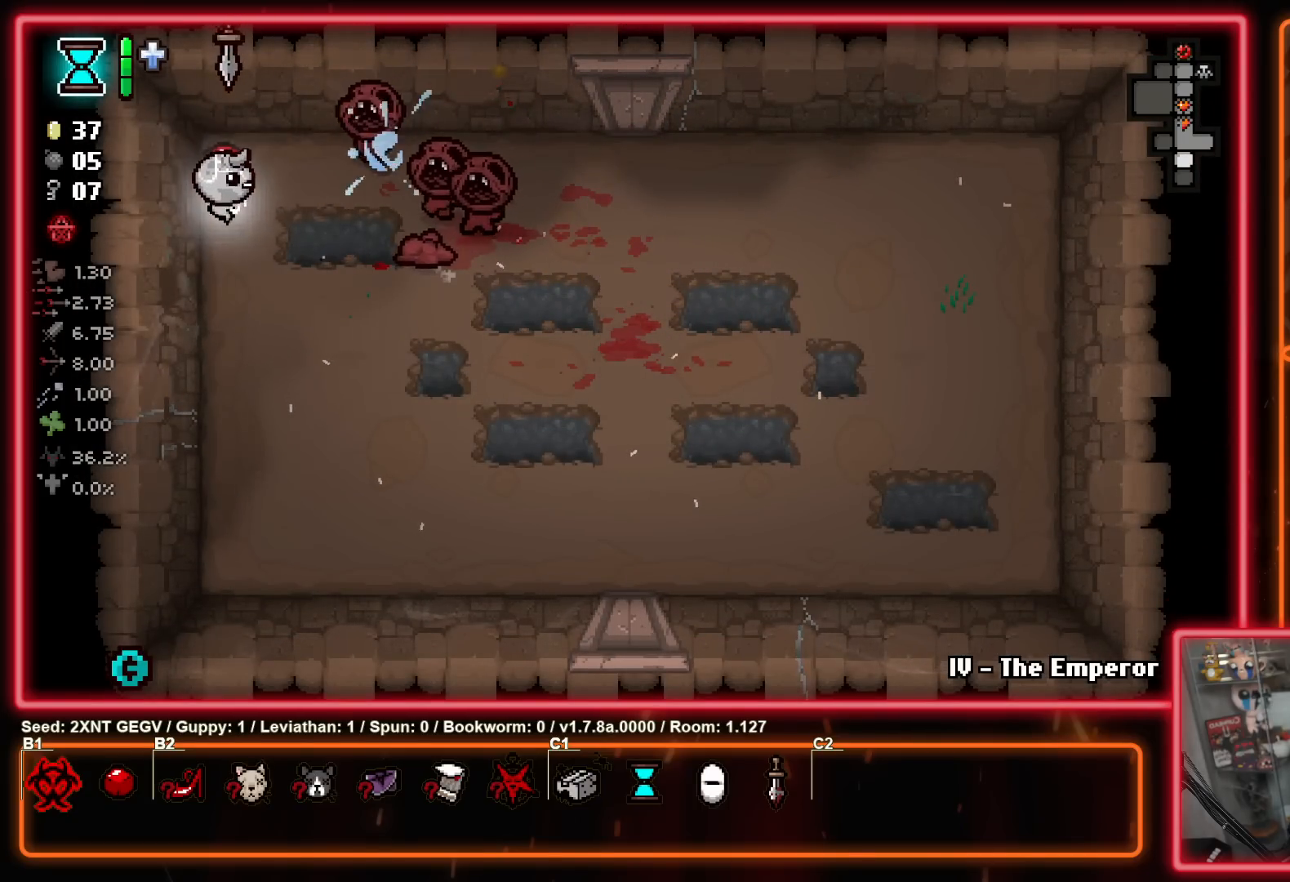
{"buttons": ["Y"], "left_stick": "down", "right_stick": "center", "events": [[117, "B", "up"], [450, "Y", "down"], [483, "left_stick", "down"]]}
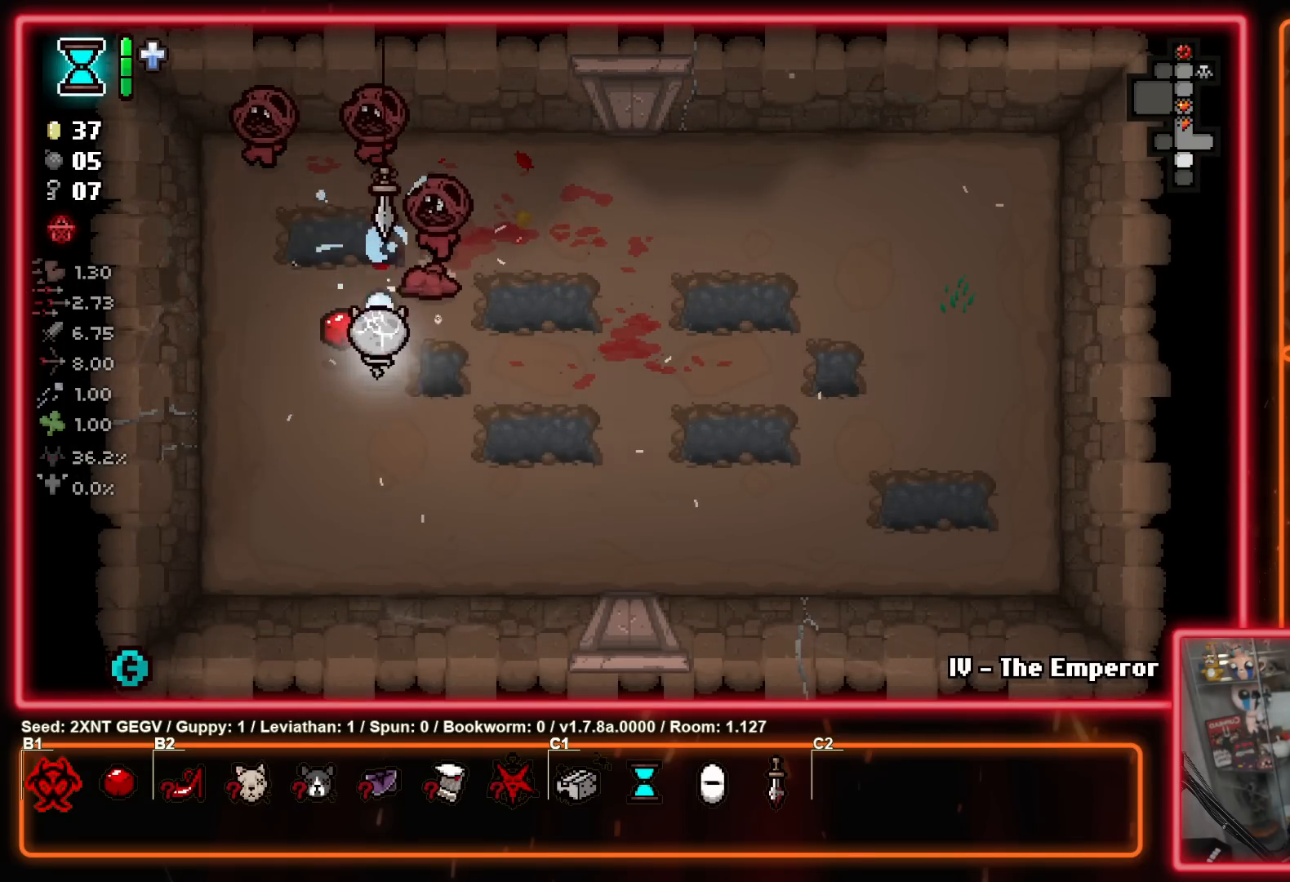
{"buttons": [], "left_stick": "down-right", "right_stick": "center", "events": [[117, "Y", "up"], [200, "left_stick", "center"], [267, "Y", "down"], [350, "left_stick", "down-right"], [433, "Y", "up"]]}
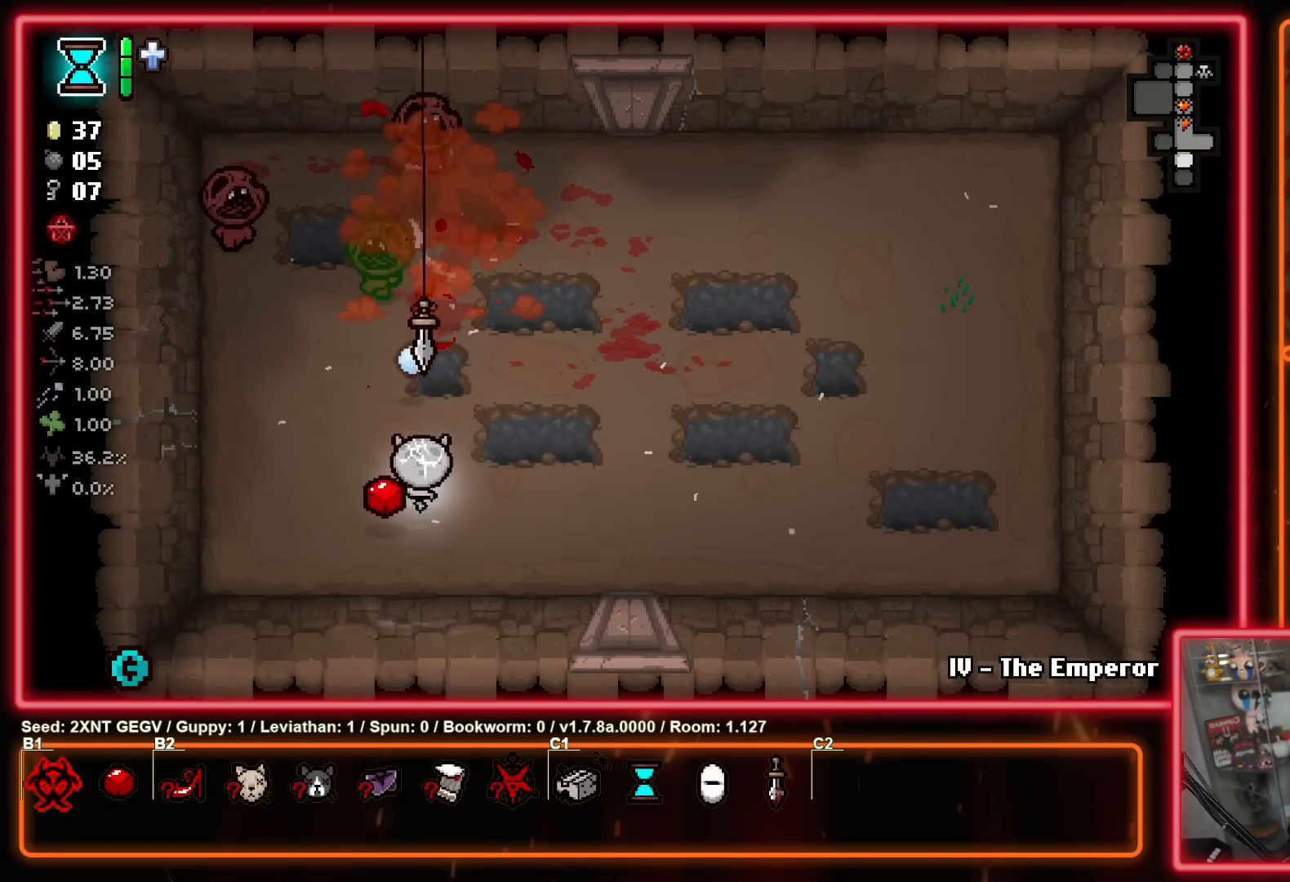
{"buttons": ["X"], "left_stick": "up-right", "right_stick": "center", "events": [[33, "left_stick", "right"], [217, "left_stick", "up-right"], [433, "X", "down"]]}
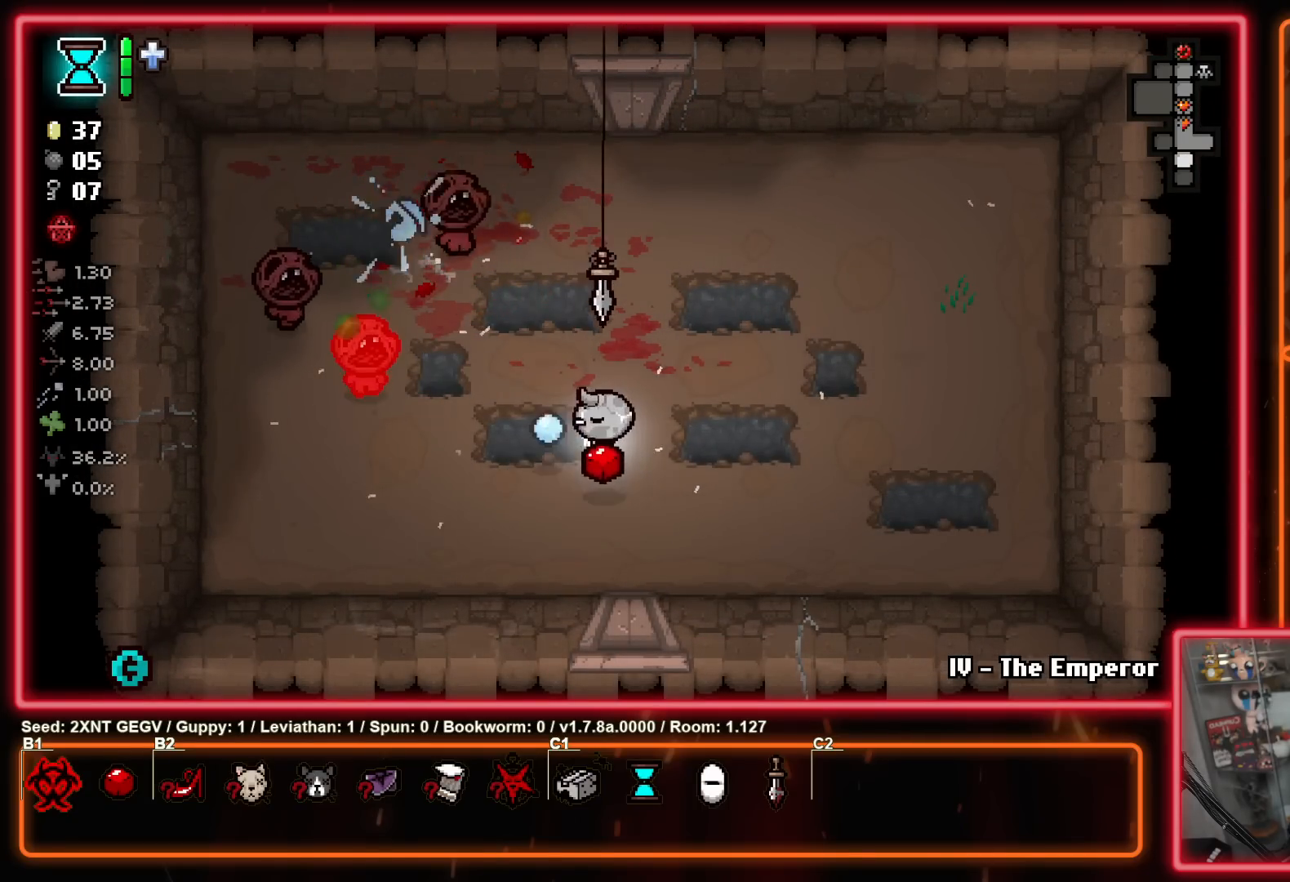
{"buttons": [], "left_stick": "right", "right_stick": "center", "events": [[17, "left_stick", "center"], [83, "left_stick", "up"], [100, "X", "up"], [200, "left_stick", "center"], [250, "X", "down"], [300, "left_stick", "right"], [433, "X", "up"]]}
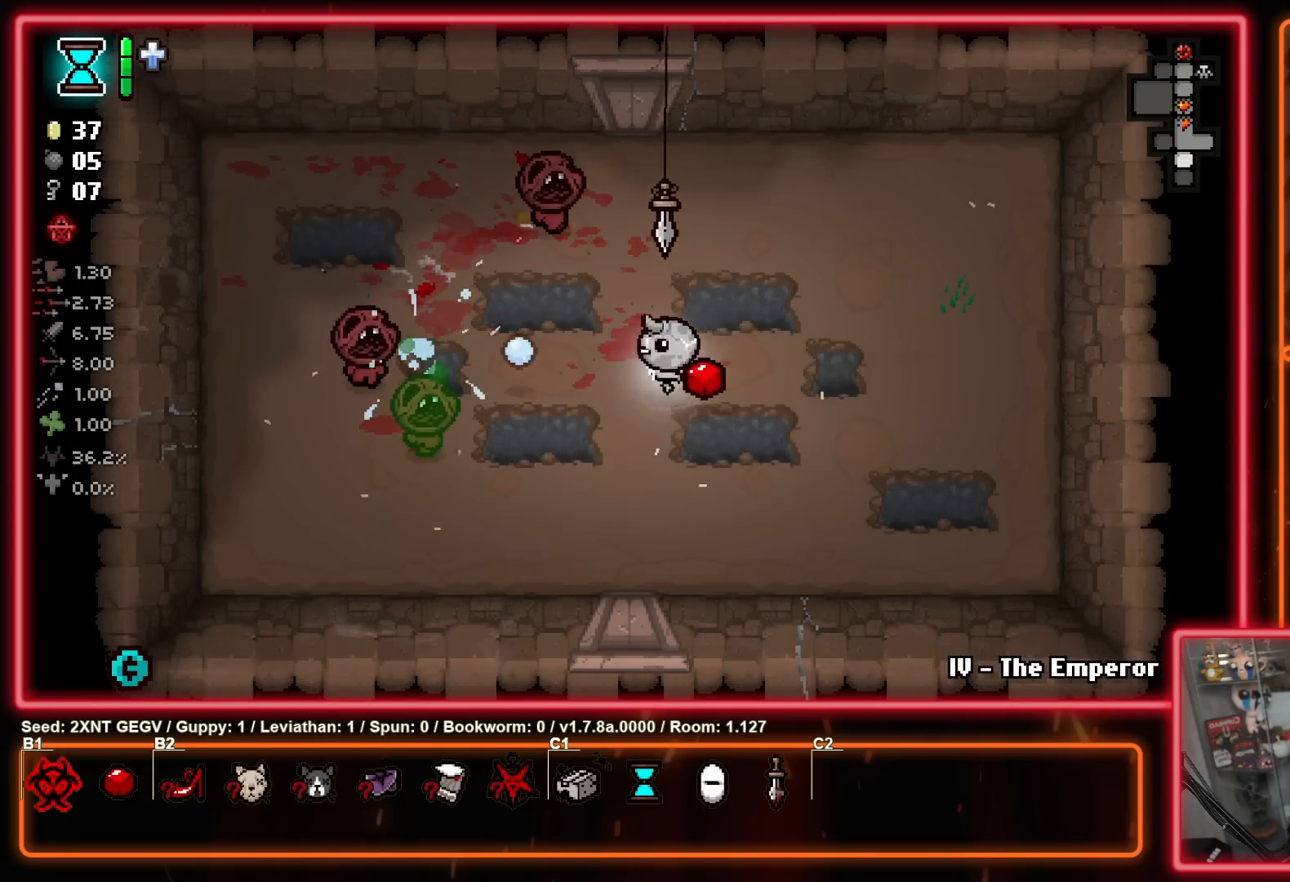
{"buttons": [], "left_stick": "up-left", "right_stick": "center", "events": [[133, "X", "down"], [250, "left_stick", "up-right"], [317, "X", "up"], [433, "left_stick", "up-left"]]}
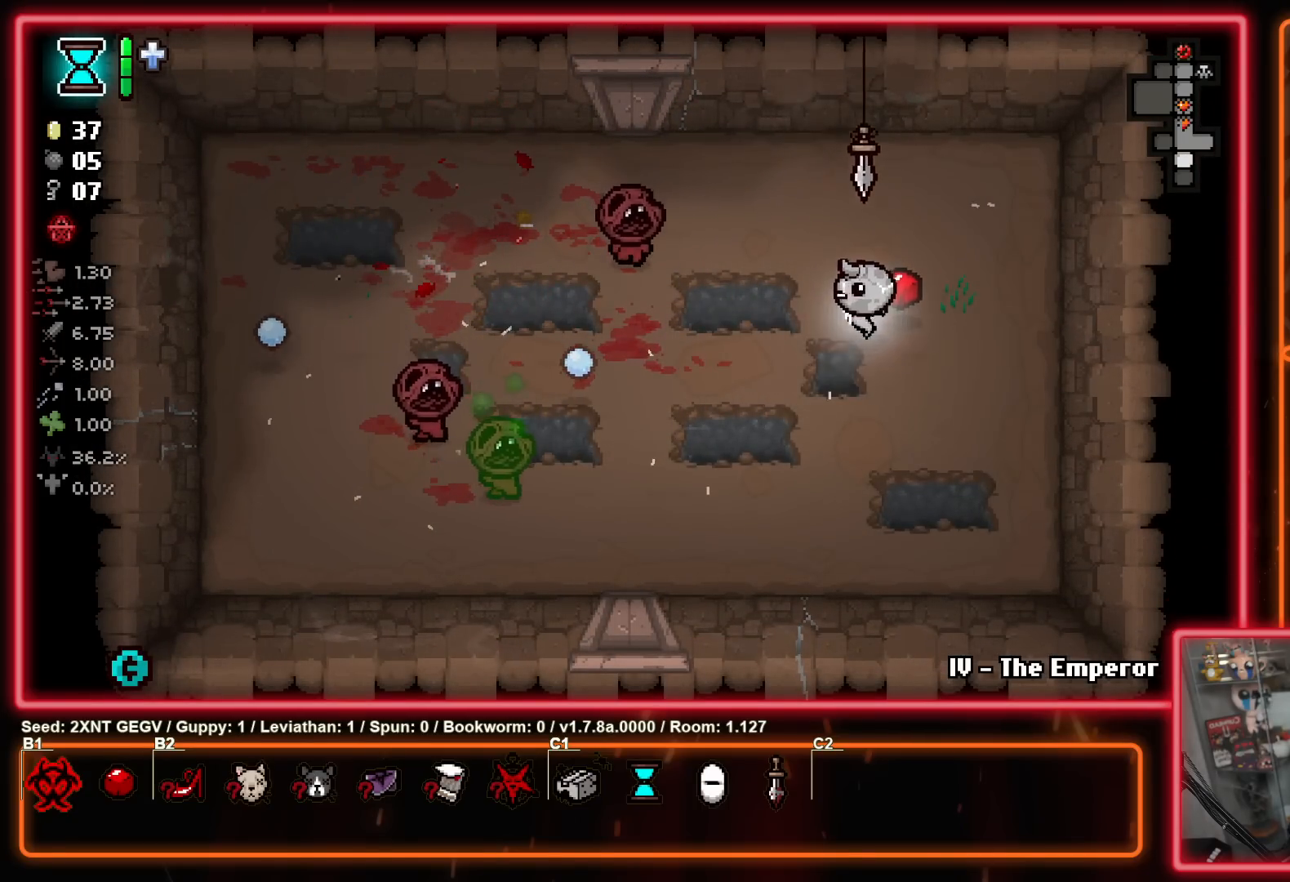
{"buttons": ["X"], "left_stick": "left", "right_stick": "center", "events": [[50, "X", "down"], [133, "left_stick", "down-left"], [217, "X", "up"], [300, "left_stick", "down-right"], [433, "X", "down"], [433, "left_stick", "left"]]}
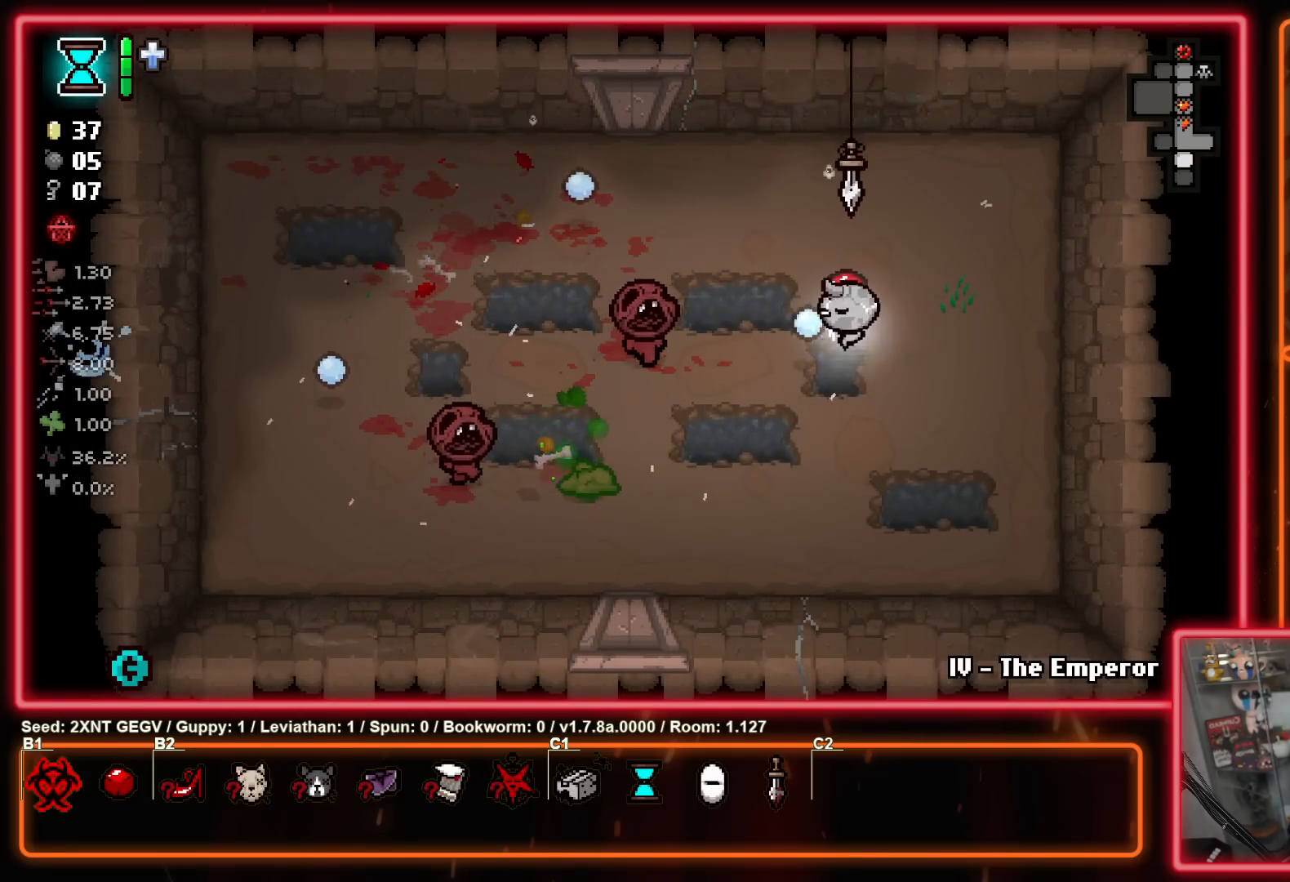
{"buttons": ["X"], "left_stick": "up-right", "right_stick": "center", "events": [[17, "left_stick", "center"], [100, "X", "up"], [100, "left_stick", "down-left"], [217, "left_stick", "up"], [350, "left_stick", "up-left"], [383, "X", "down"], [500, "left_stick", "up-right"]]}
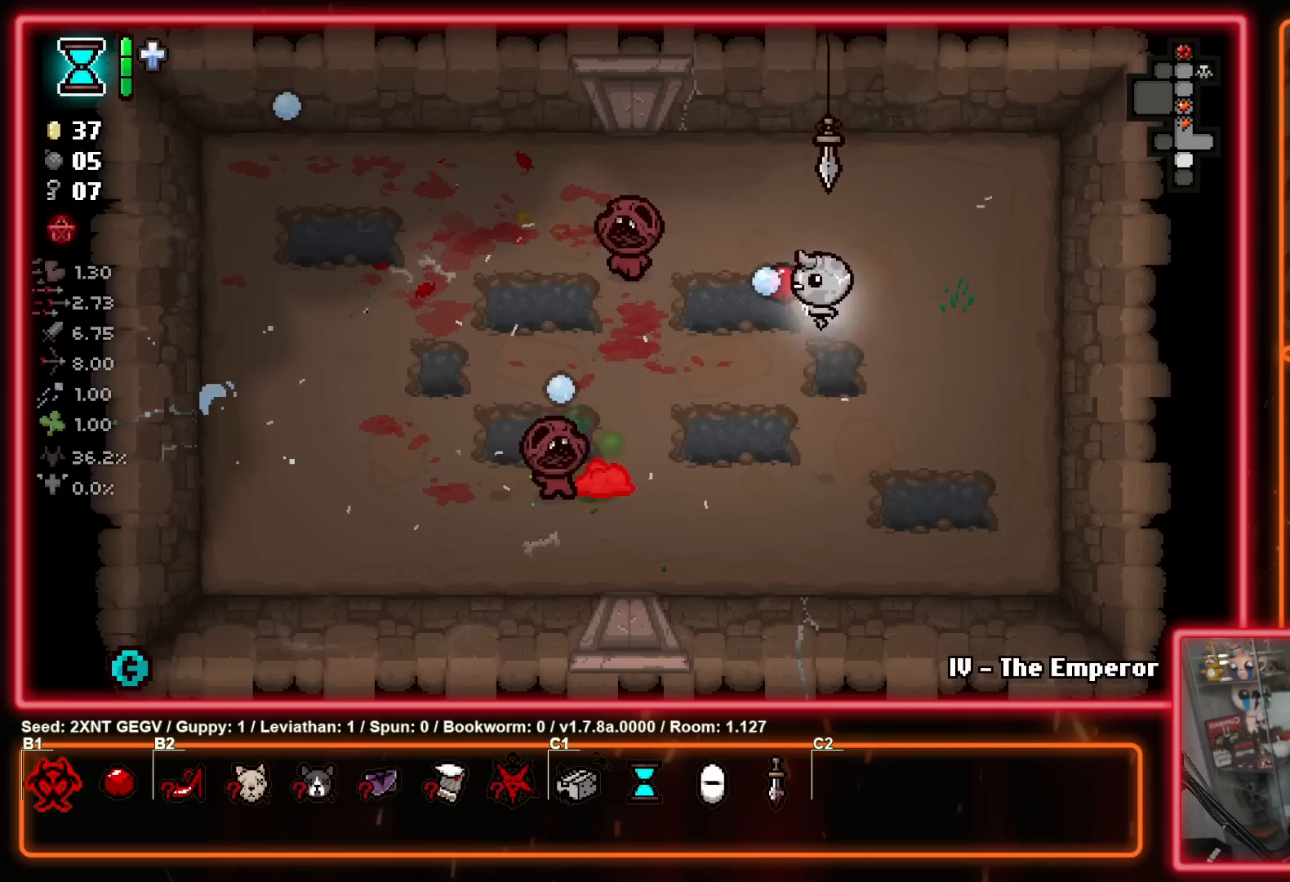
{"buttons": [], "left_stick": "up-right", "right_stick": "center", "events": [[50, "X", "up"], [100, "left_stick", "up-left"], [217, "left_stick", "up-right"], [283, "X", "down"], [333, "left_stick", "left"], [400, "left_stick", "up-right"], [450, "X", "up"]]}
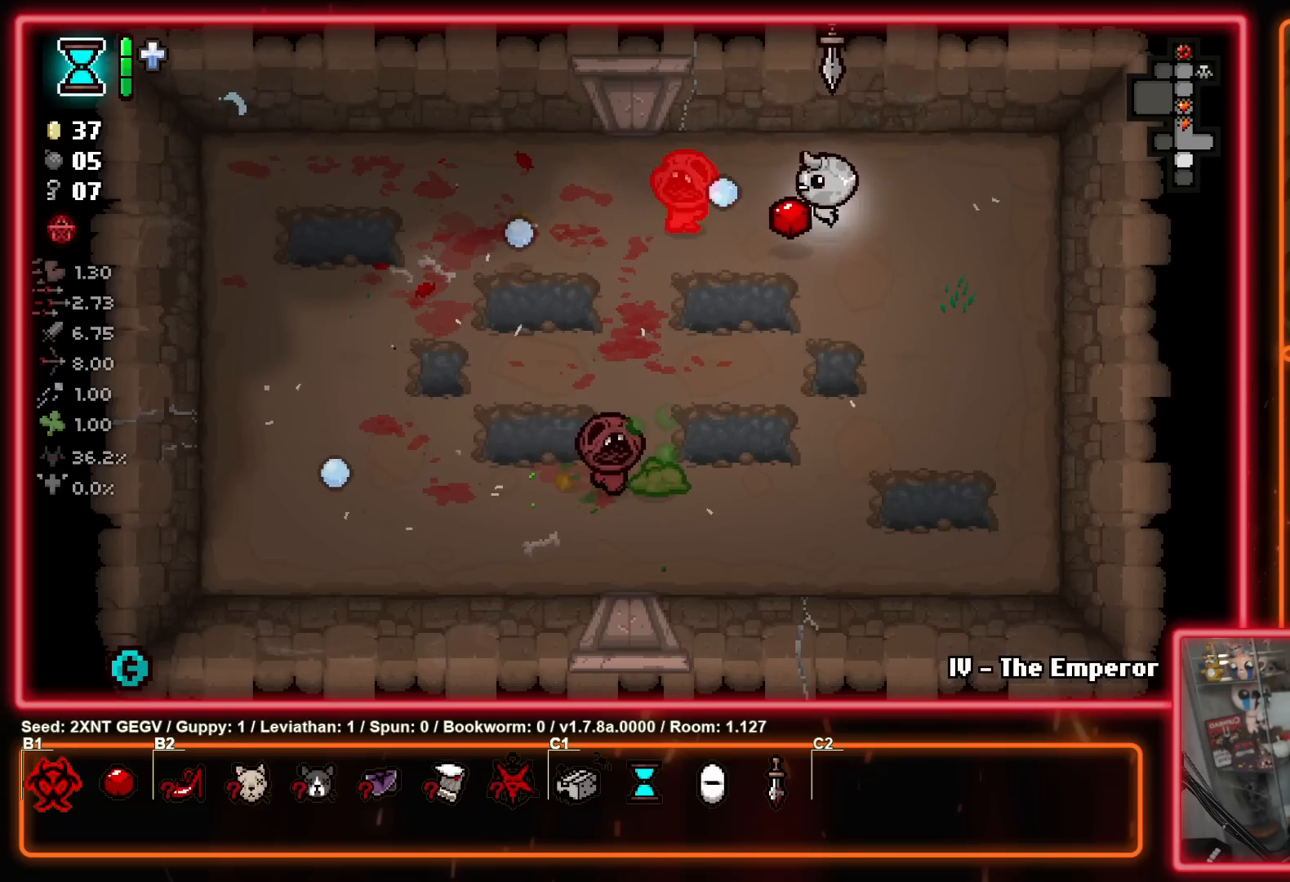
{"buttons": ["X"], "left_stick": "center", "right_stick": "center", "events": [[133, "X", "down"], [133, "left_stick", "center"], [317, "X", "up"], [350, "left_stick", "right"], [450, "X", "down"], [500, "left_stick", "center"]]}
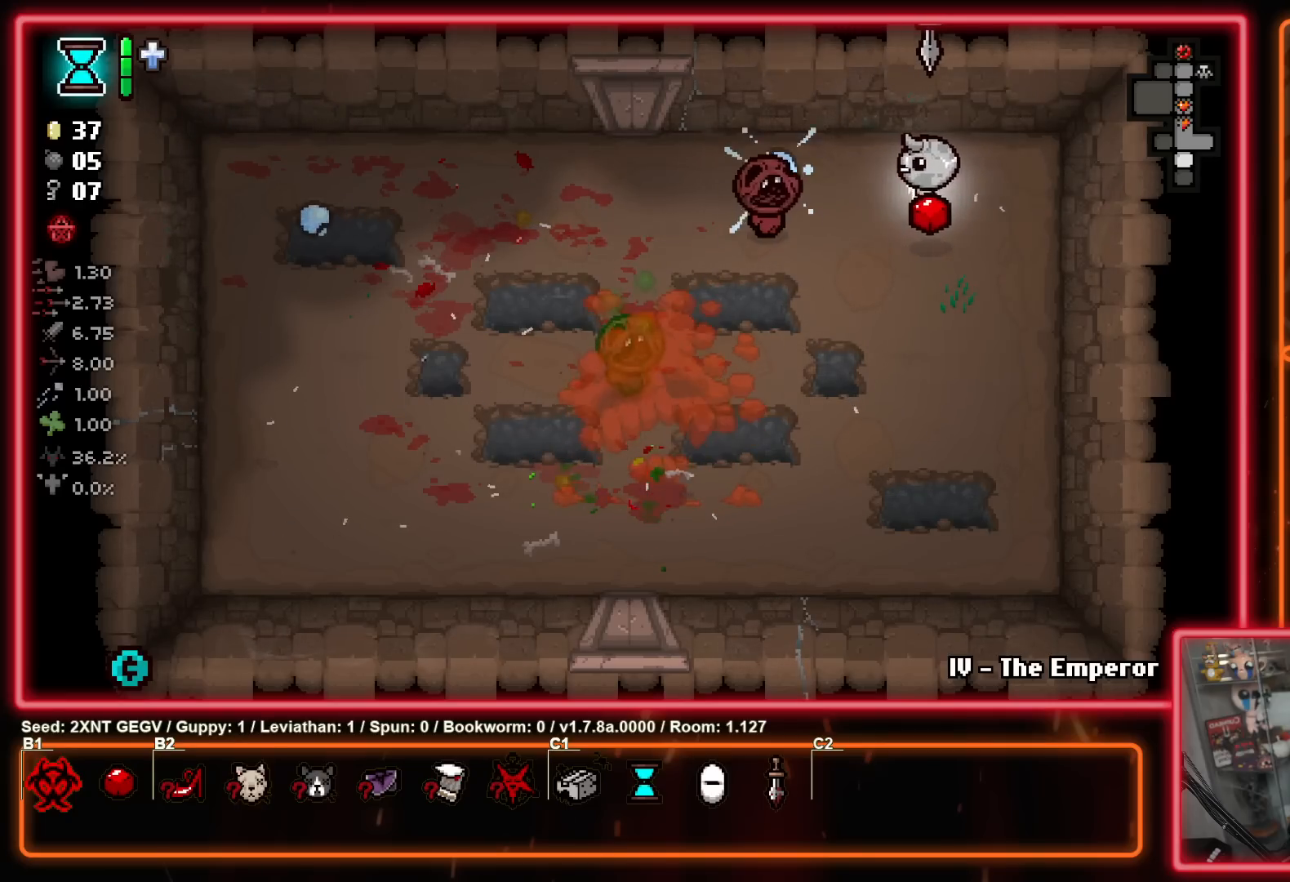
{"buttons": ["X"], "left_stick": "center", "right_stick": "center", "events": [[100, "left_stick", "down-right"], [150, "X", "up"], [250, "left_stick", "up"], [350, "left_stick", "right"], [417, "X", "down"], [450, "left_stick", "center"]]}
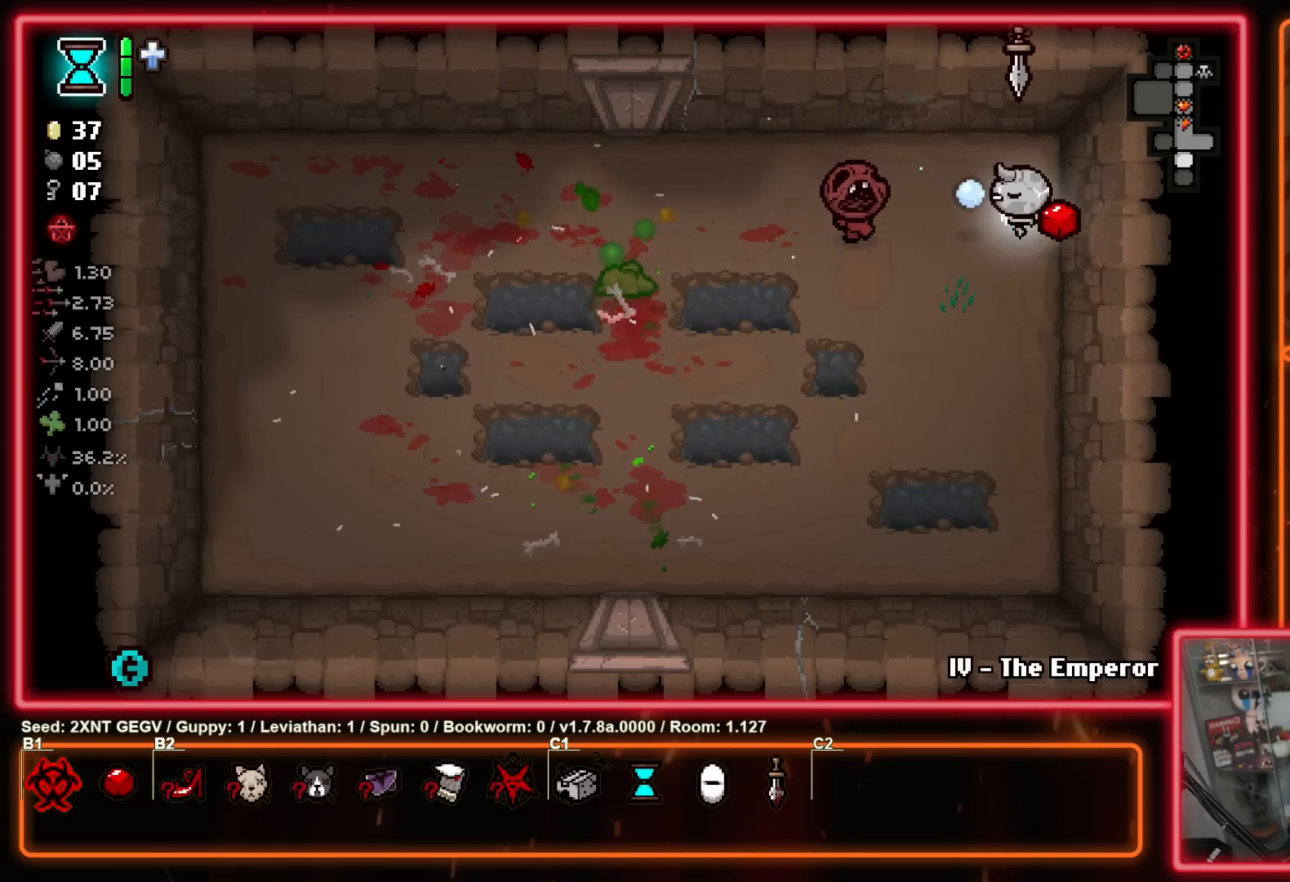
{"buttons": [], "left_stick": "down", "right_stick": "center", "events": [[100, "X", "up"], [250, "X", "down"], [283, "left_stick", "down-right"], [400, "X", "up"], [400, "left_stick", "down"]]}
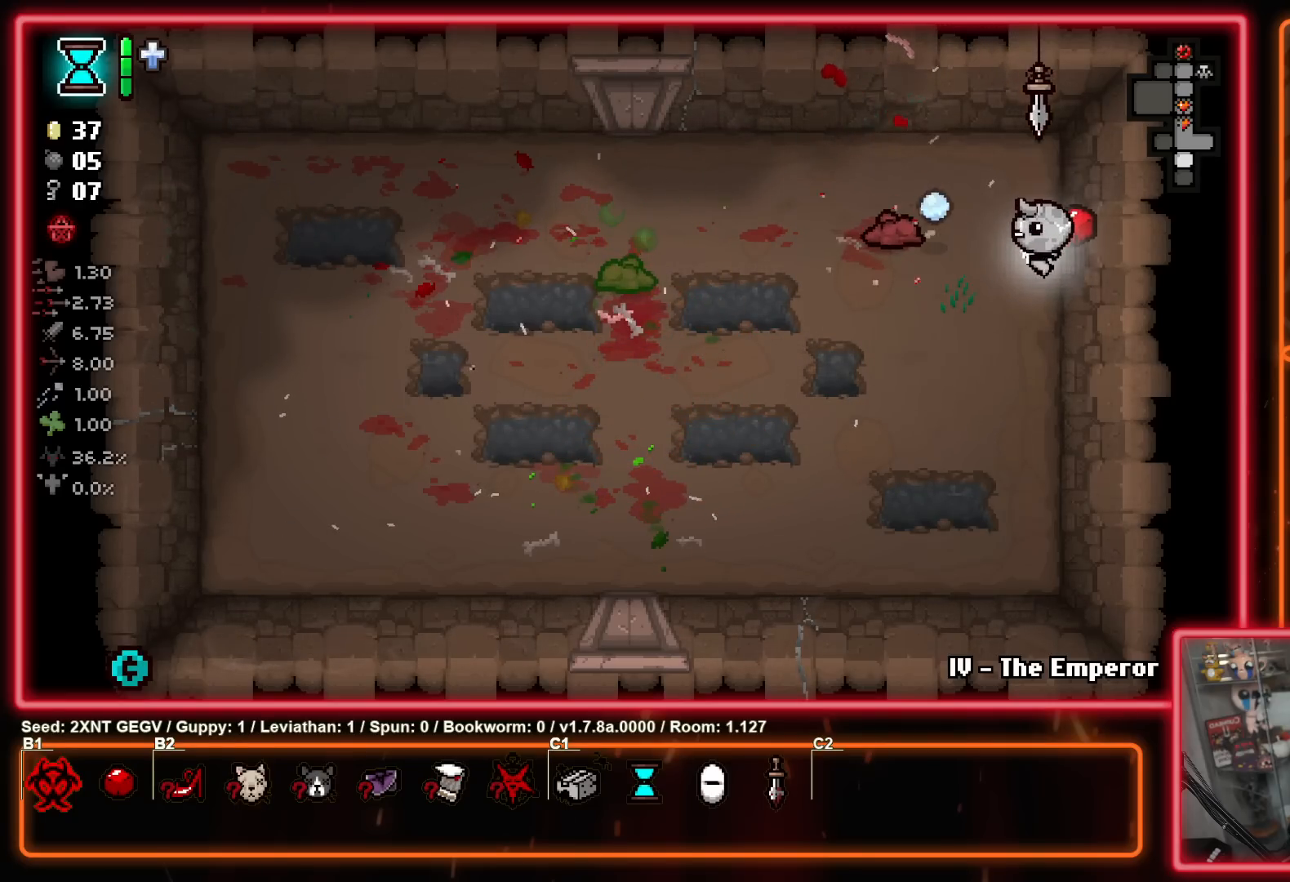
{"buttons": [], "left_stick": "center", "right_stick": "center", "events": [[17, "left_stick", "down-left"], [350, "Y", "down"], [383, "left_stick", "center"], [500, "Y", "up"]]}
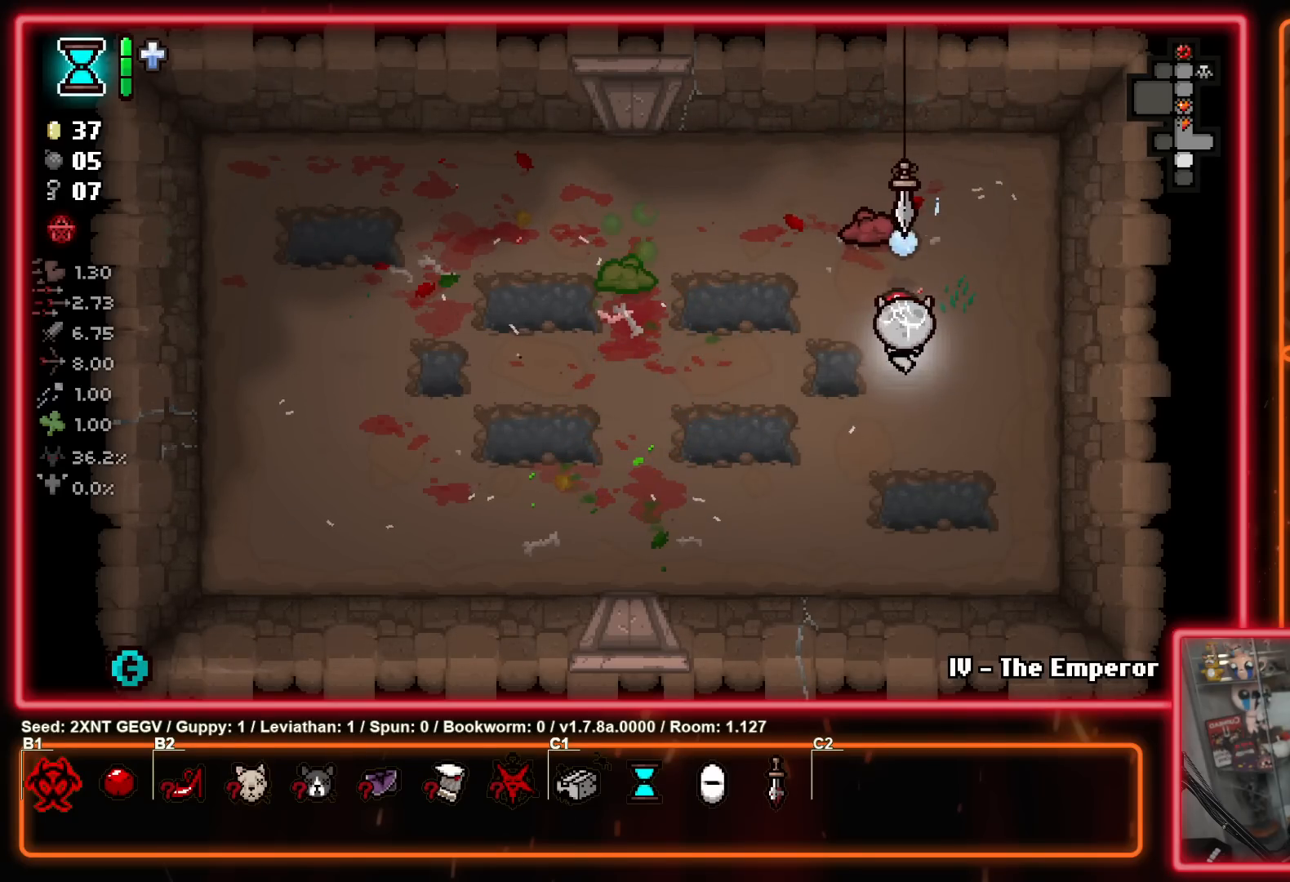
{"buttons": [], "left_stick": "center", "right_stick": "center", "events": [[67, "left_stick", "left"], [183, "Y", "down"], [183, "left_stick", "up-right"], [250, "left_stick", "center"], [333, "Y", "up"]]}
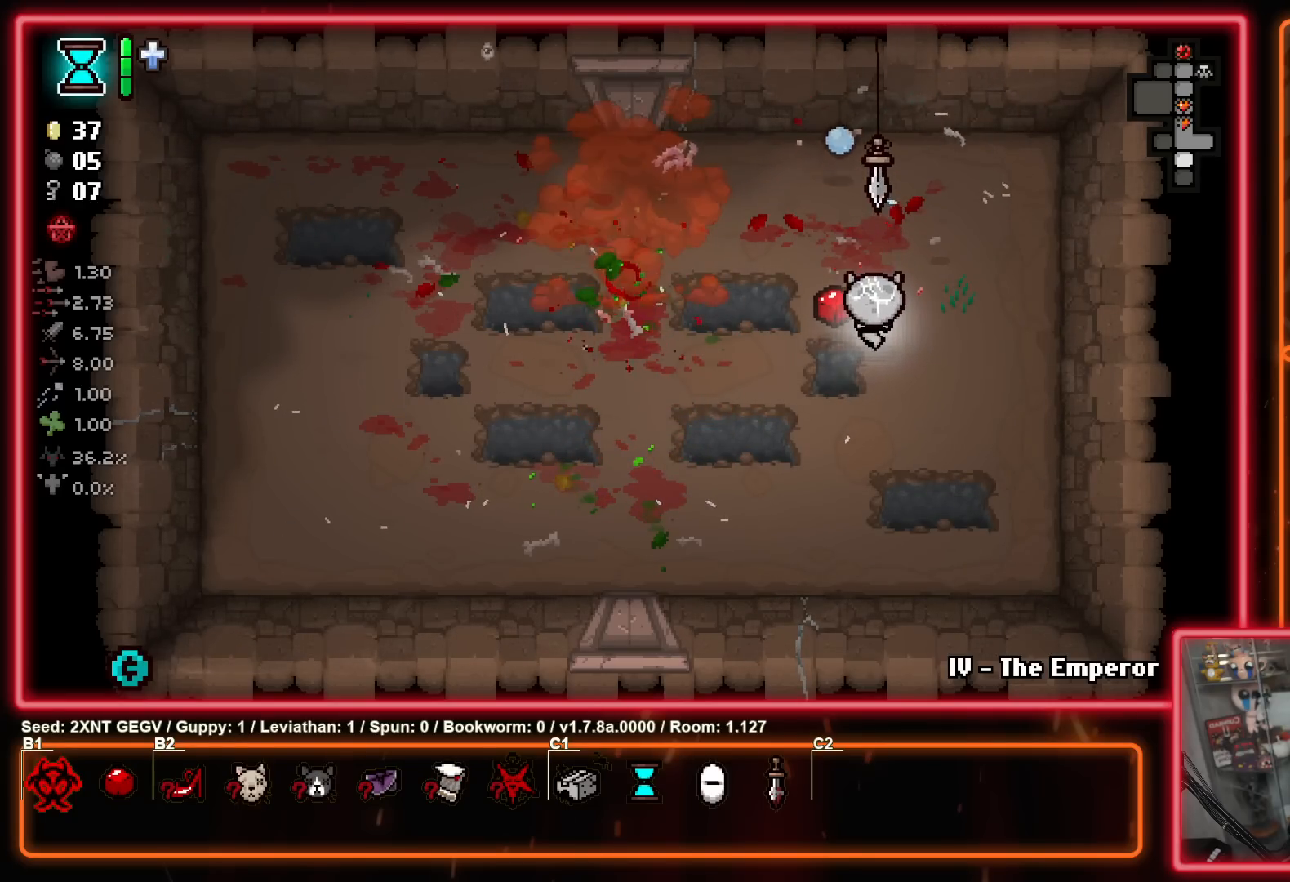
{"buttons": [], "left_stick": "left", "right_stick": "center", "events": [[367, "left_stick", "left"]]}
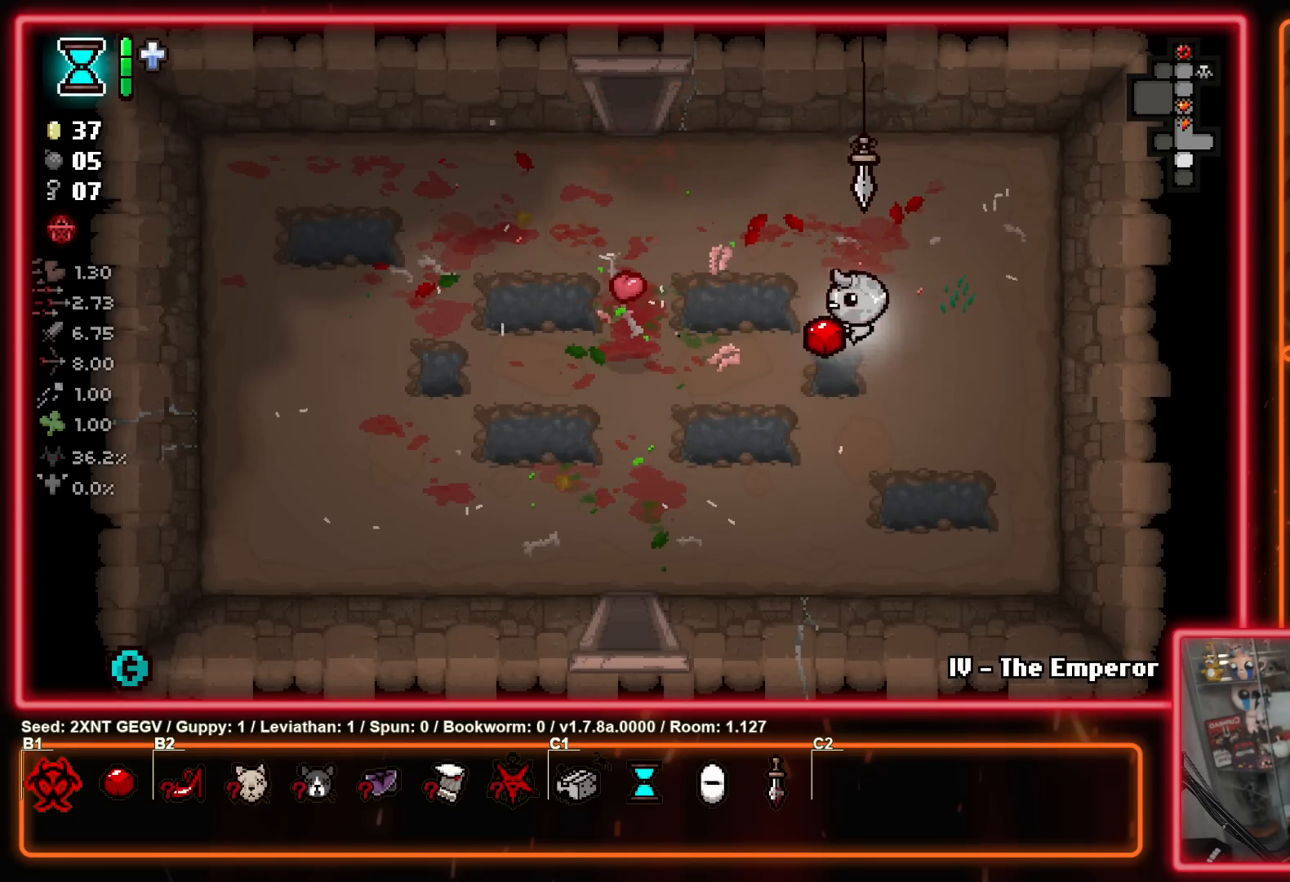
{"buttons": [], "left_stick": "down", "right_stick": "center", "events": [[217, "left_stick", "down-left"], [500, "left_stick", "down"]]}
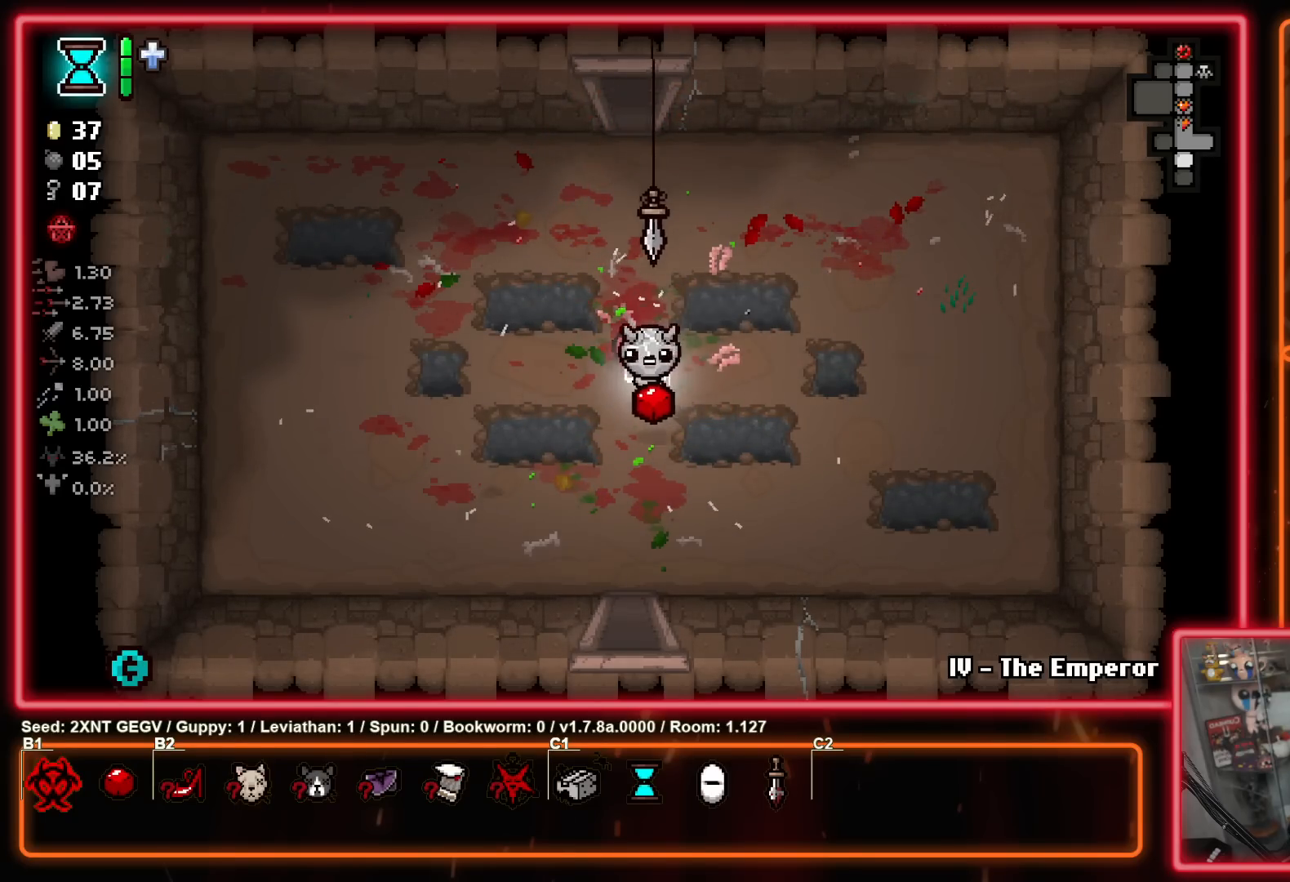
{"buttons": [], "left_stick": "down", "right_stick": "center", "events": []}